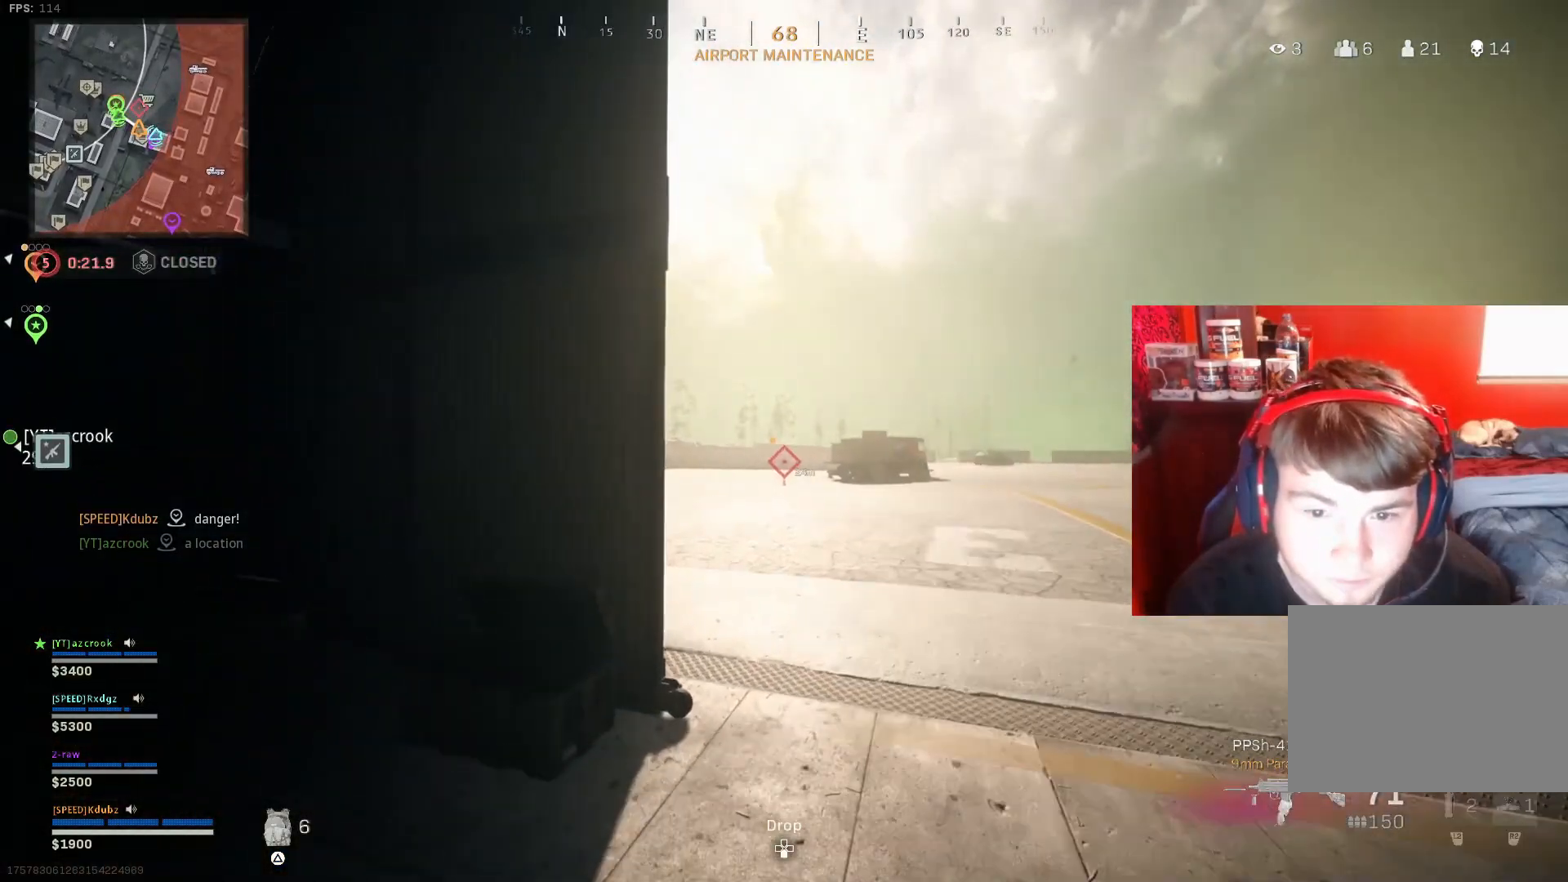
Gameplay with a controller (PlayStation layout); each line is a JSON object with the inputs held at the frame after it. "events" lists button and stick changes between this image and that frame as [ms after this image, input, new state], when the widget could be followed in between.
{"buttons": ["L1"], "left_stick": "up-right", "right_stick": "center", "events": [[333, "L1", "down"], [500, "left_stick", "up-right"]]}
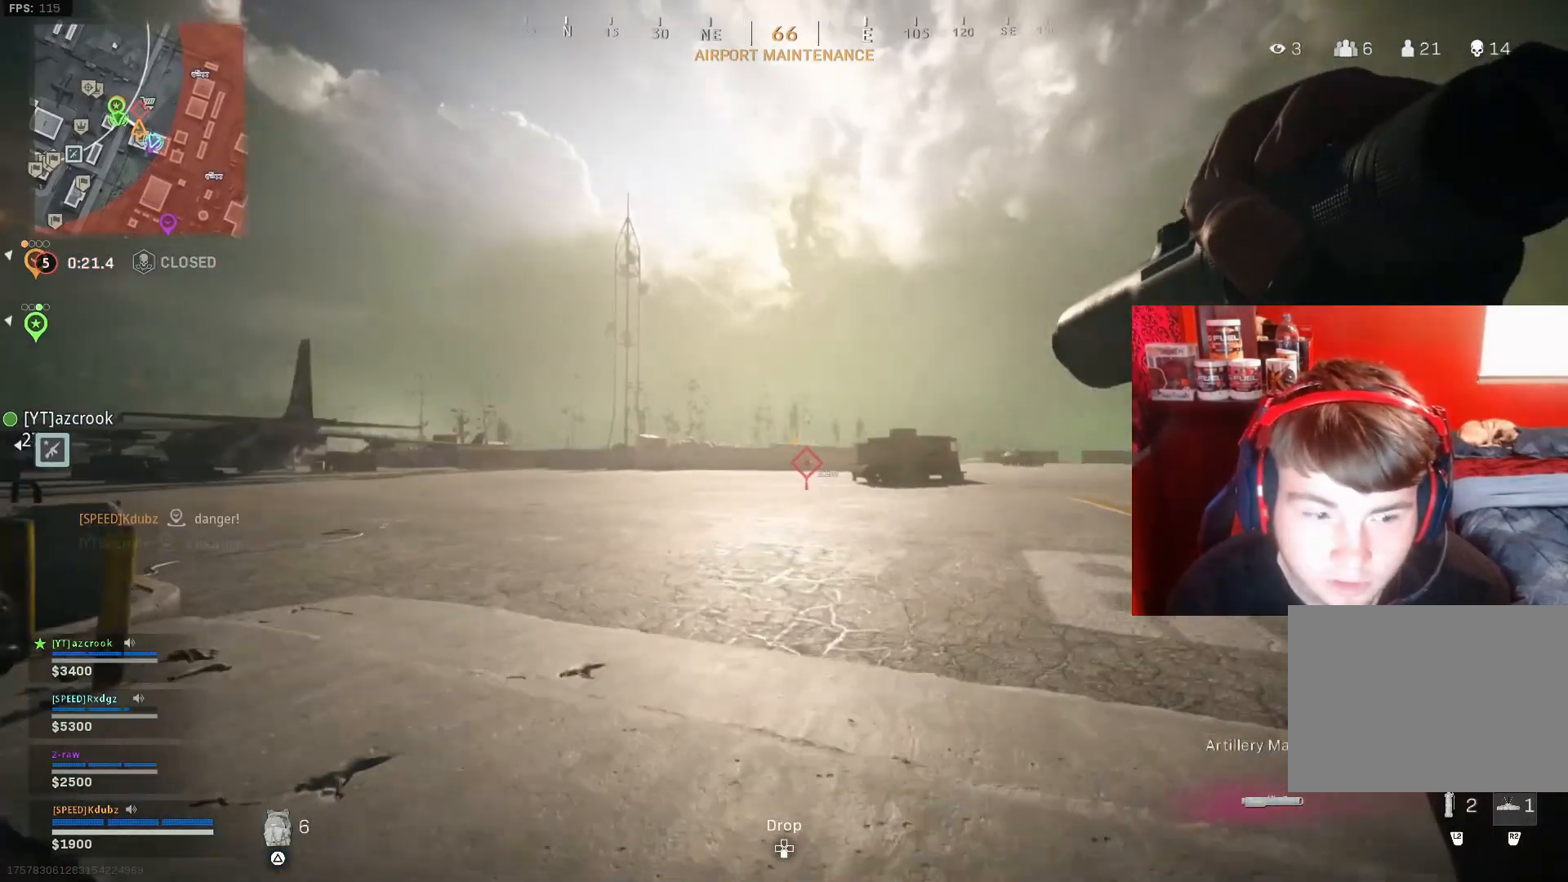
{"buttons": ["L1"], "left_stick": "down-left", "right_stick": "down-right", "events": [[133, "left_stick", "center"], [300, "left_stick", "left"], [367, "left_stick", "down-left"], [500, "right_stick", "down-right"]]}
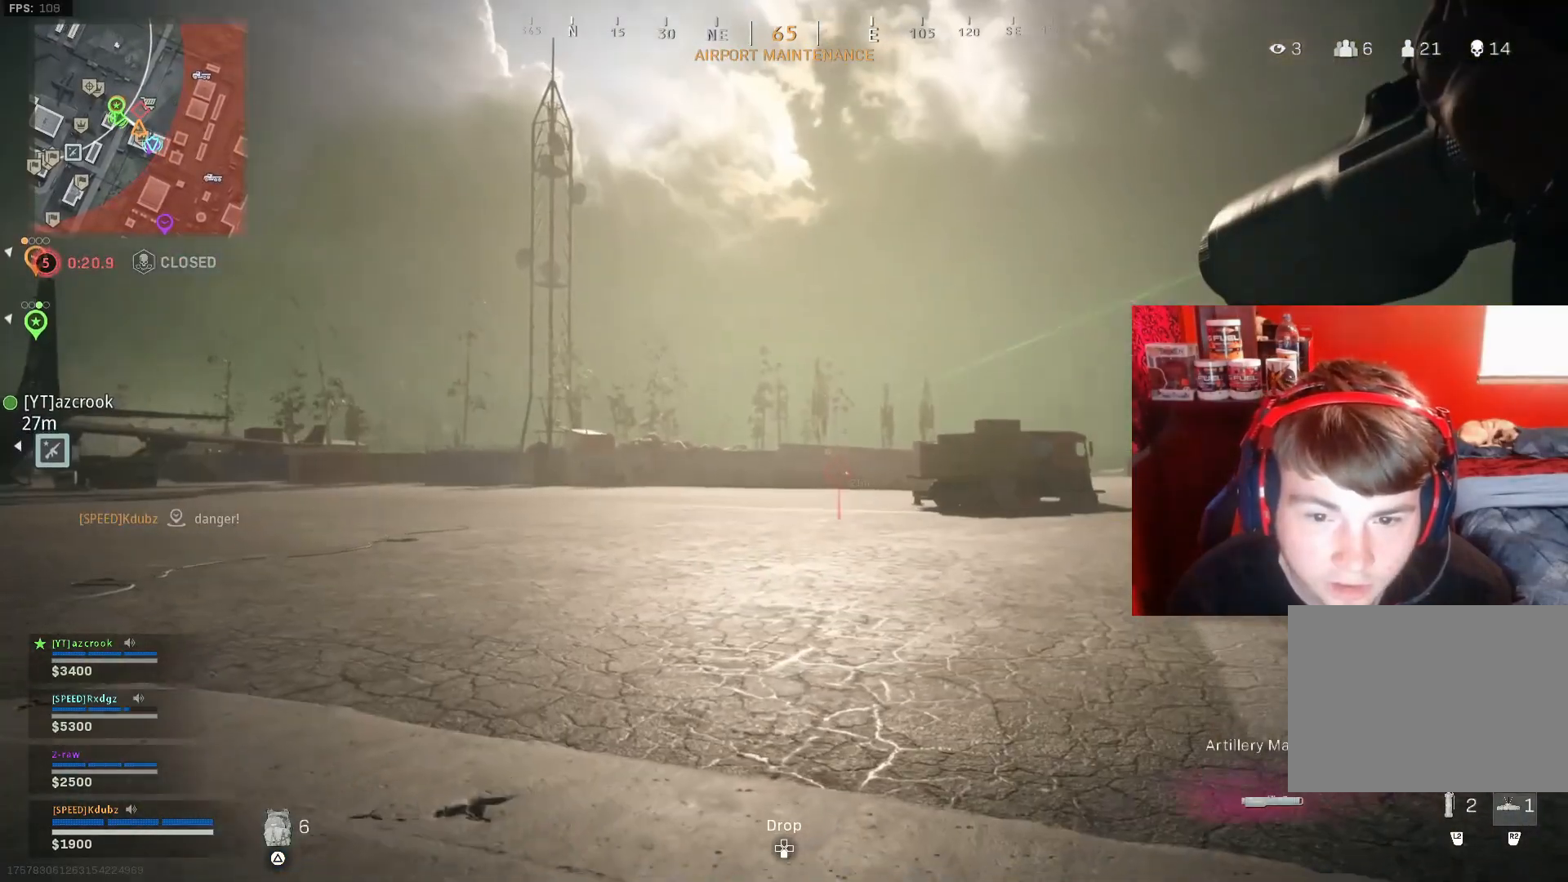
{"buttons": ["L1"], "left_stick": "left", "right_stick": "center", "events": [[33, "left_stick", "down"], [100, "right_stick", "down"], [200, "left_stick", "right"], [267, "right_stick", "center"], [400, "left_stick", "center"], [500, "left_stick", "left"]]}
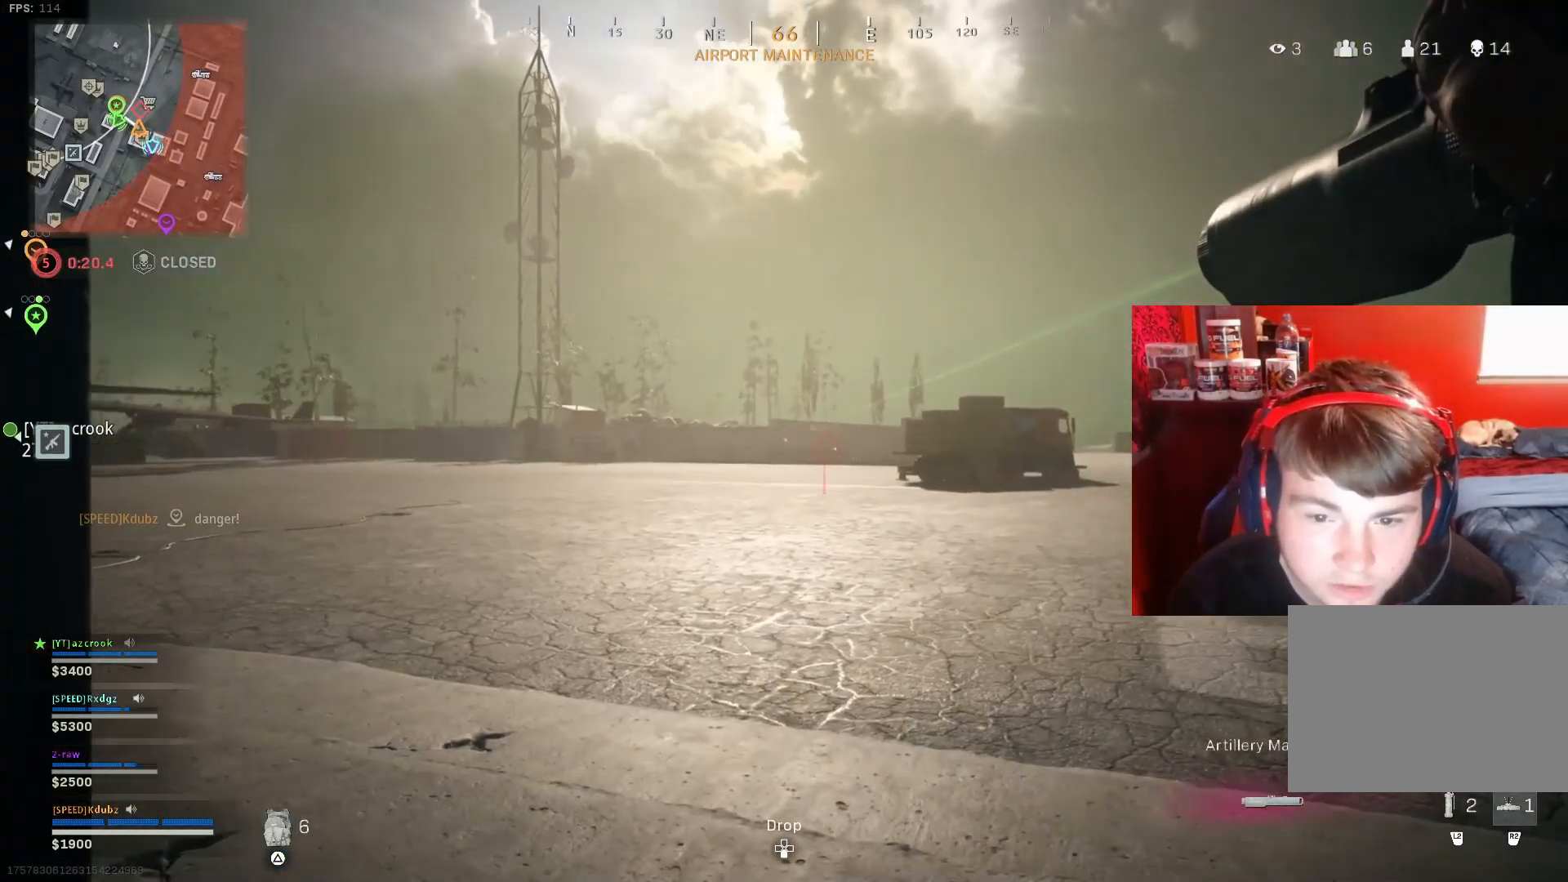
{"buttons": ["L1"], "left_stick": "center", "right_stick": "center", "events": [[133, "right_stick", "left"], [167, "left_stick", "center"], [500, "right_stick", "center"]]}
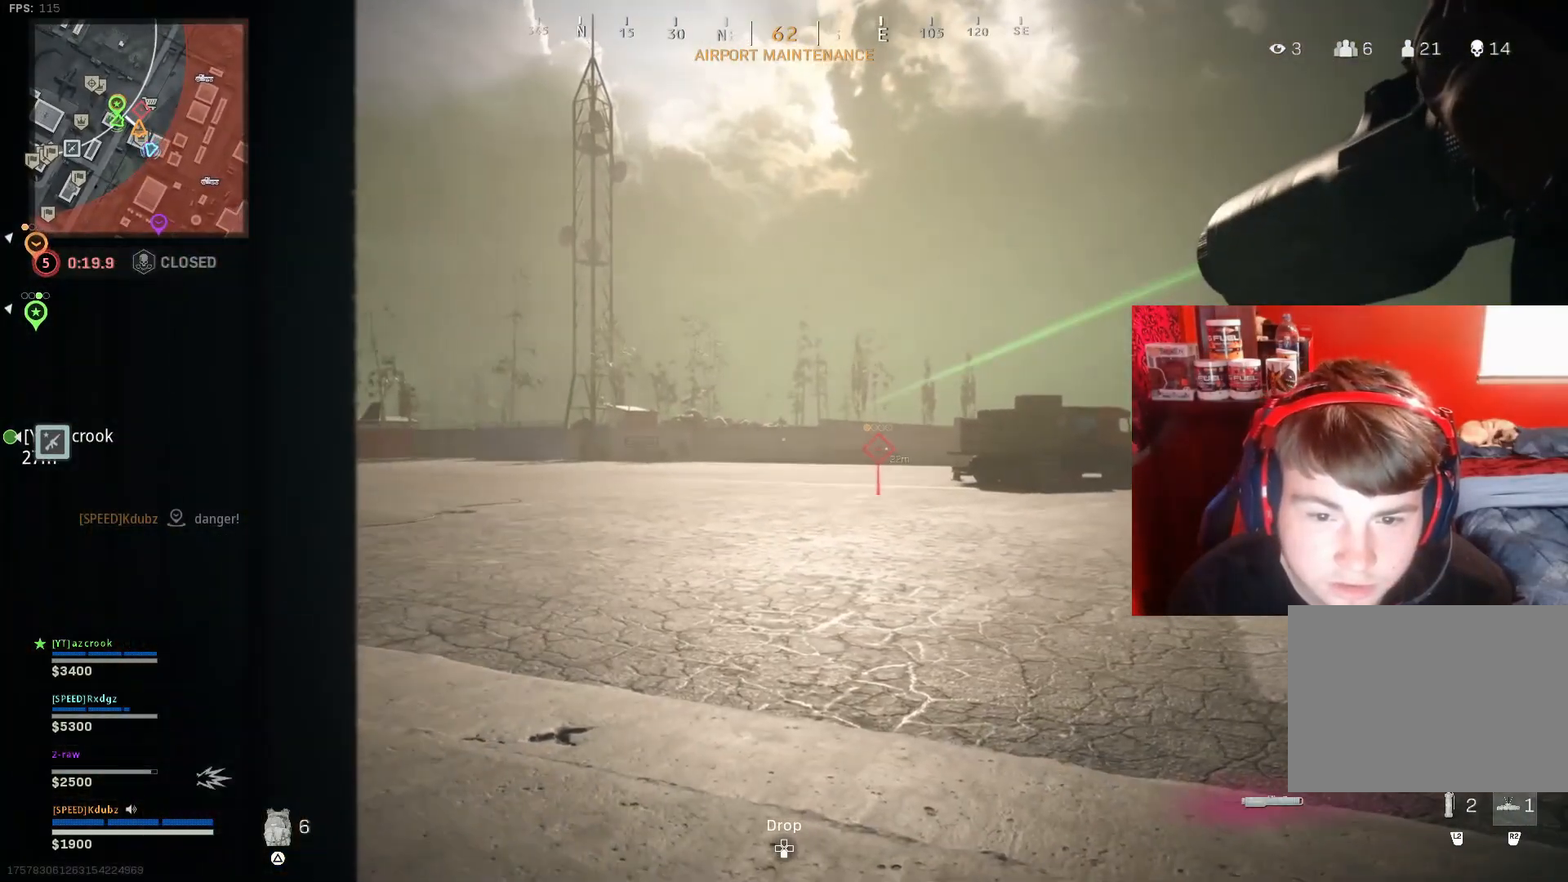
{"buttons": [], "left_stick": "left", "right_stick": "right", "events": [[33, "R1", "down"], [33, "right_stick", "left"], [100, "right_stick", "center"], [133, "R1", "up"], [233, "L1", "up"], [267, "left_stick", "down"], [367, "left_stick", "down-left"], [467, "left_stick", "left"], [467, "right_stick", "right"]]}
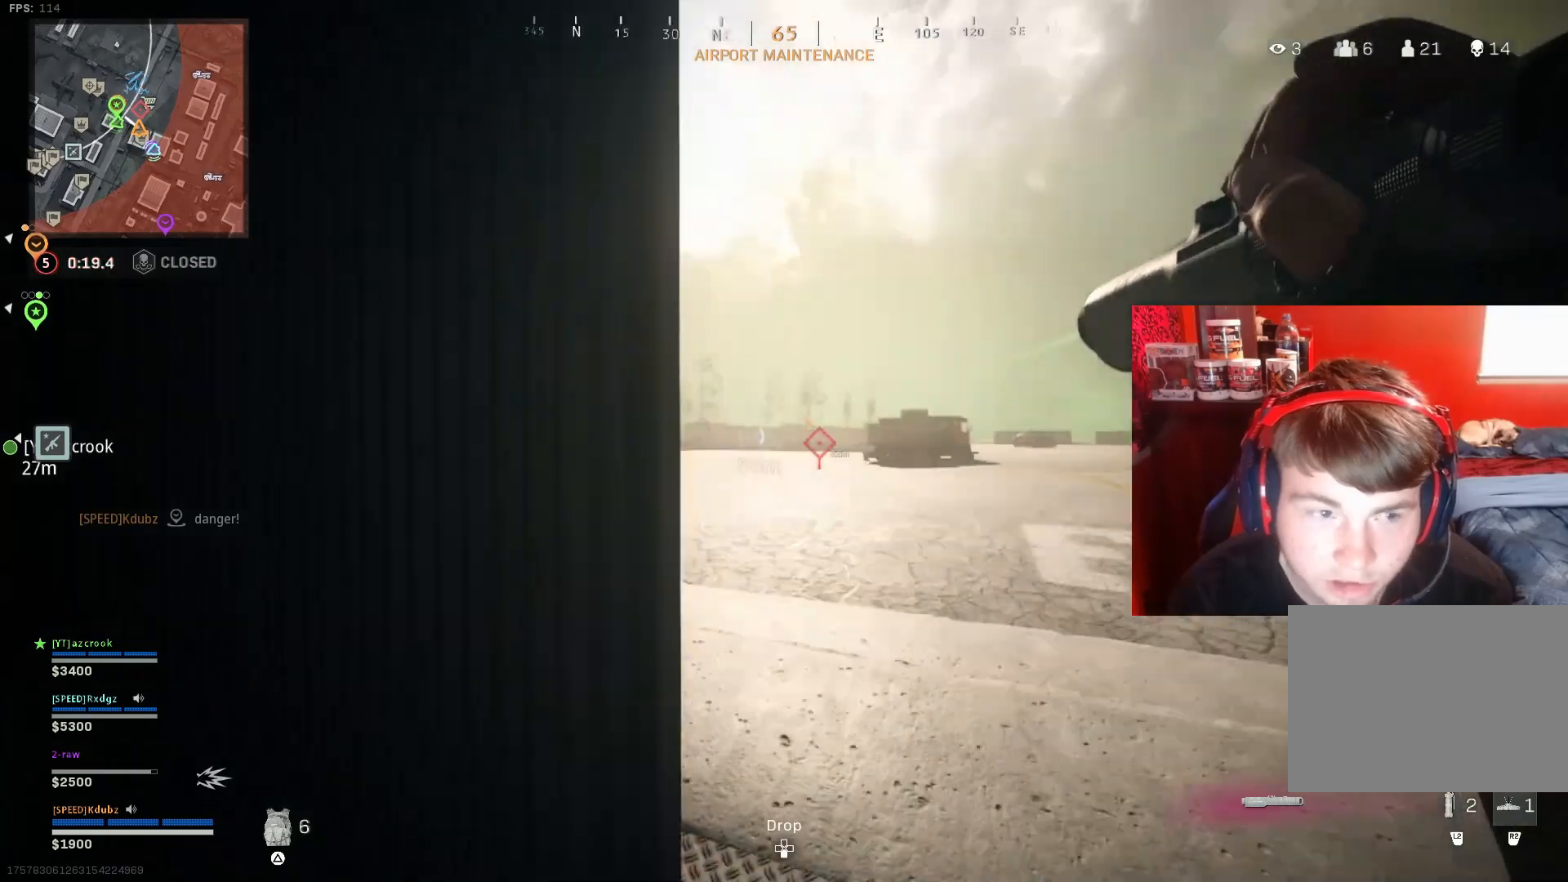
{"buttons": [], "left_stick": "up", "right_stick": "center", "events": [[233, "left_stick", "down-right"], [367, "right_stick", "center"], [400, "left_stick", "up-right"], [467, "left_stick", "up"]]}
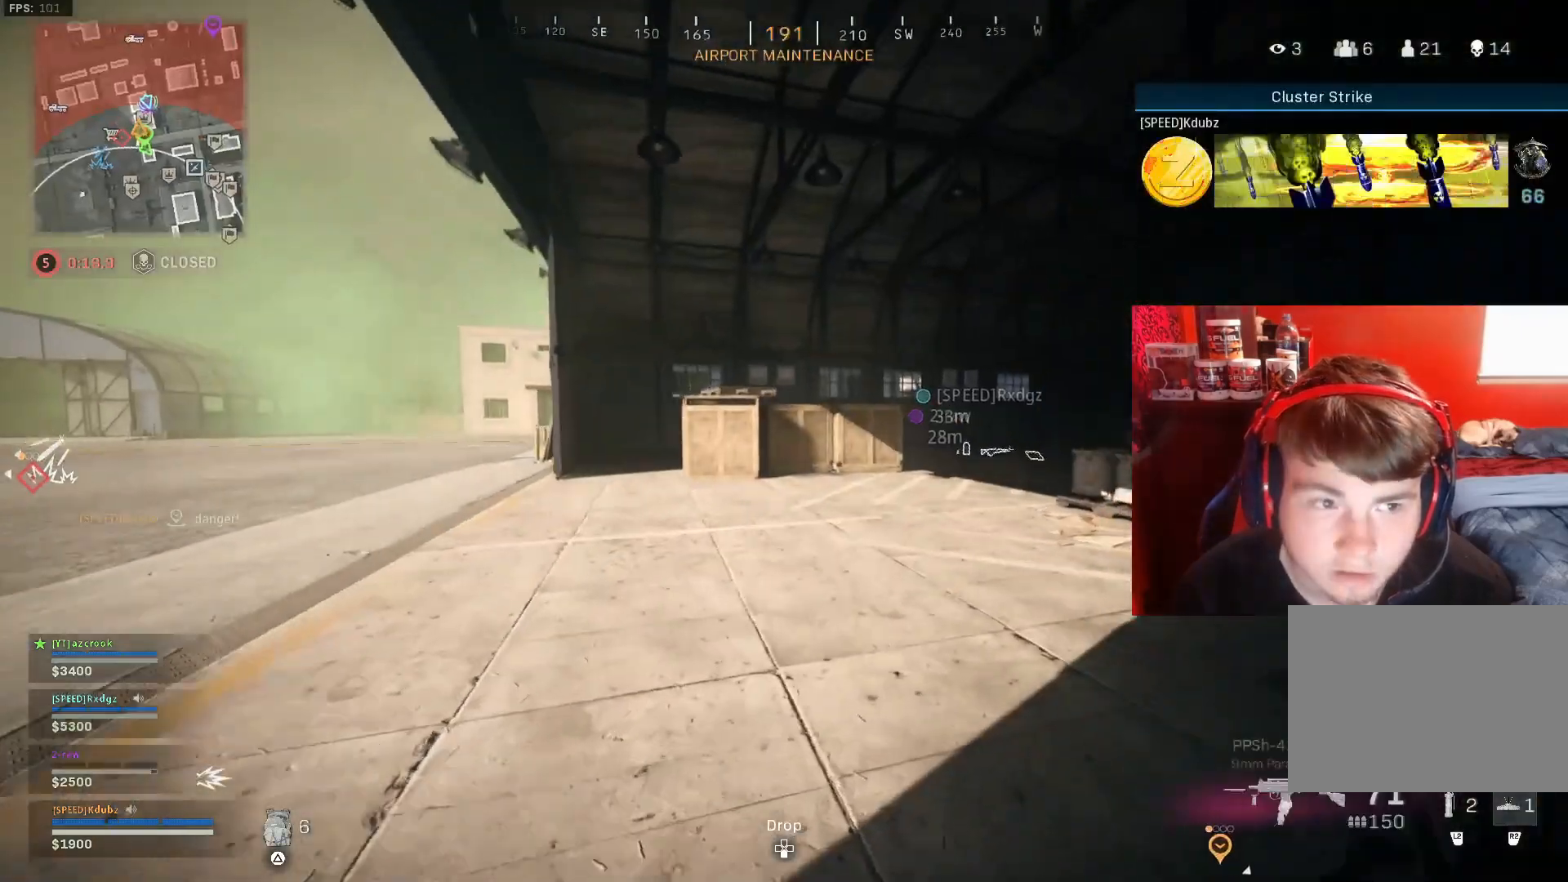
{"buttons": [], "left_stick": "up", "right_stick": "center", "events": [[233, "right_stick", "right"], [467, "right_stick", "center"]]}
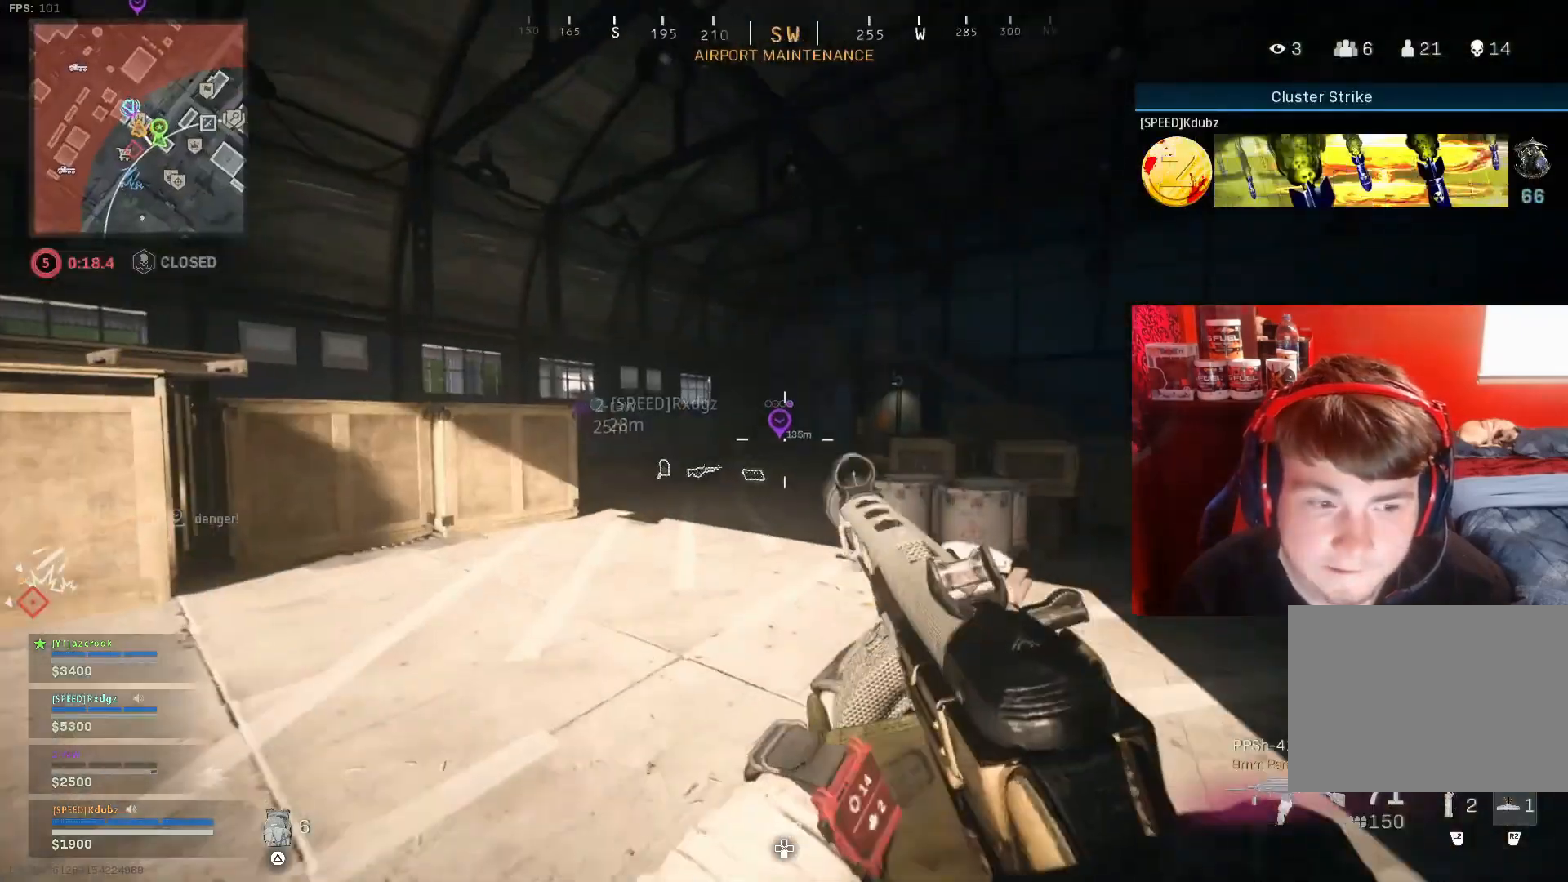
{"buttons": [], "left_stick": "up", "right_stick": "center", "events": [[267, "TRIANGLE", "down"], [367, "TRIANGLE", "up"]]}
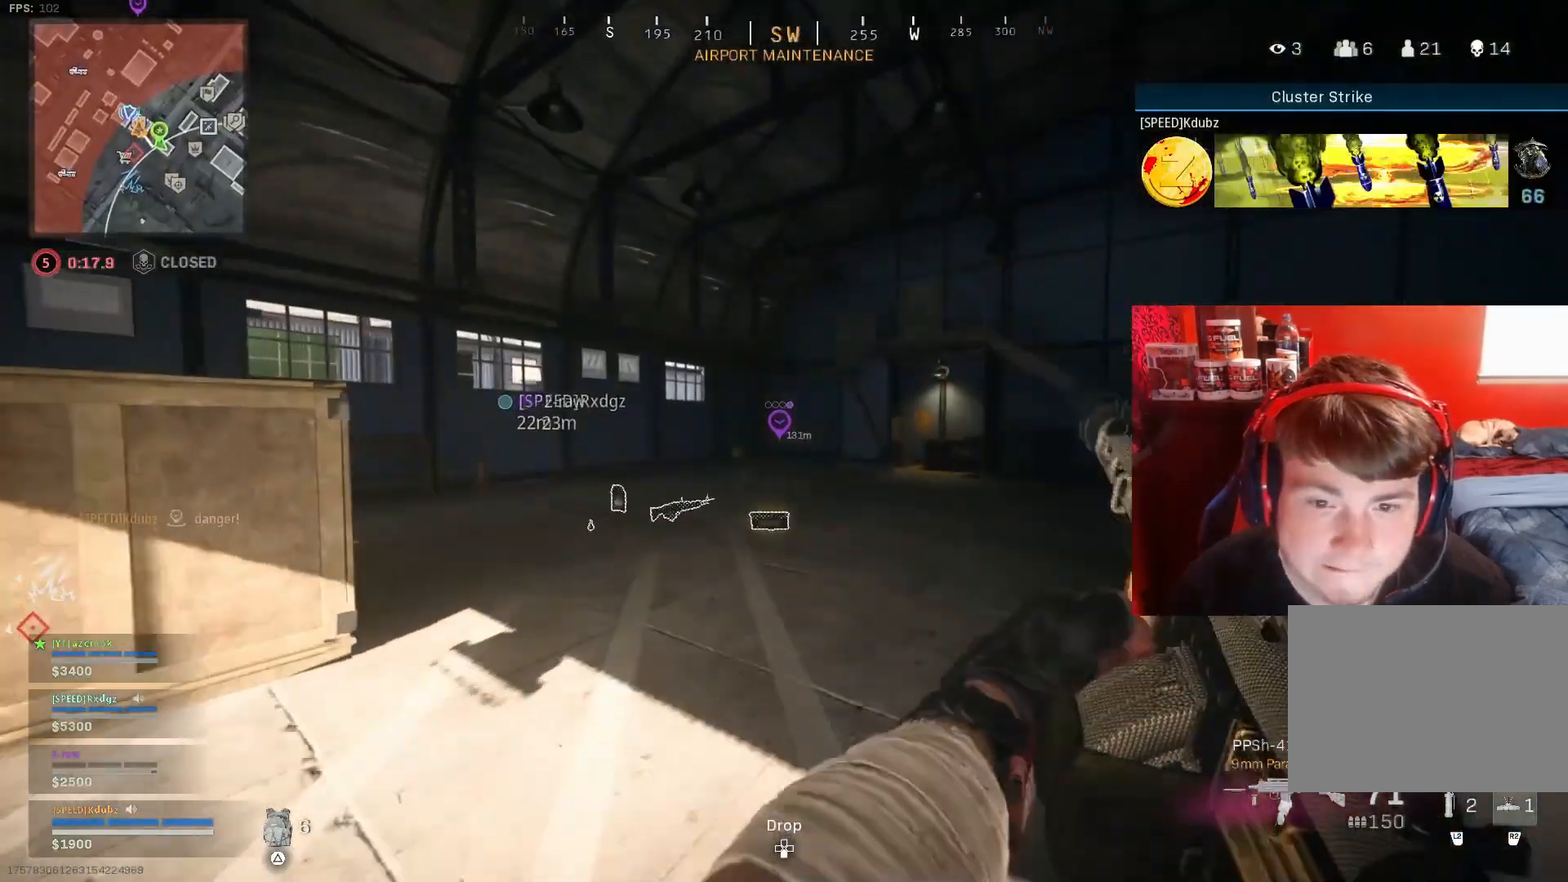
{"buttons": [], "left_stick": "up", "right_stick": "center", "events": [[33, "right_stick", "right"], [233, "TRIANGLE", "down"], [333, "TRIANGLE", "up"], [333, "right_stick", "center"]]}
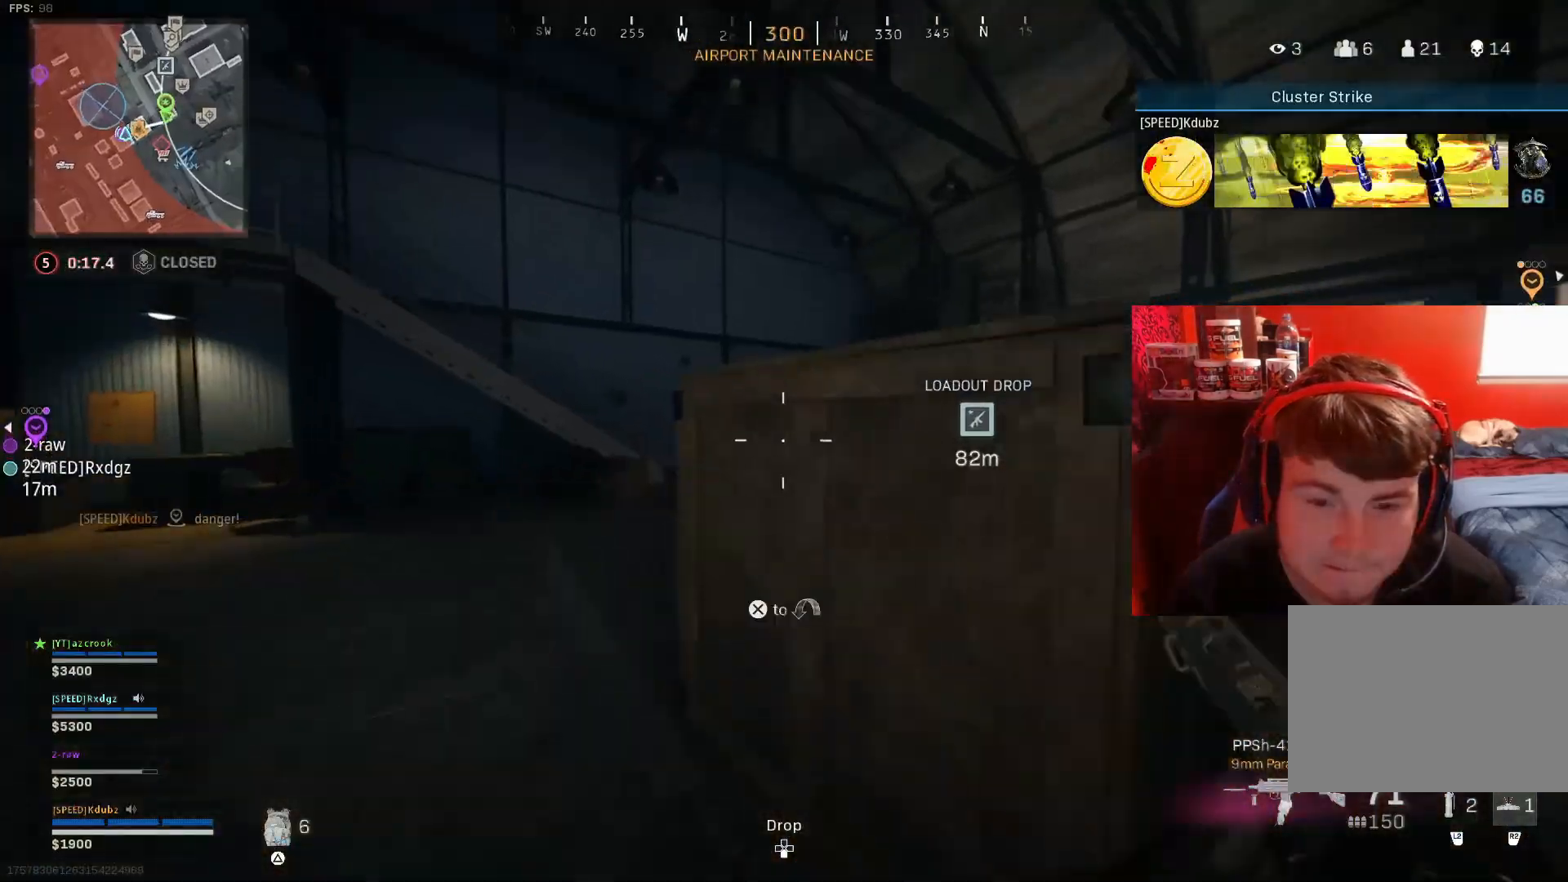
{"buttons": [], "left_stick": "up", "right_stick": "center", "events": [[233, "right_stick", "right"], [433, "right_stick", "center"]]}
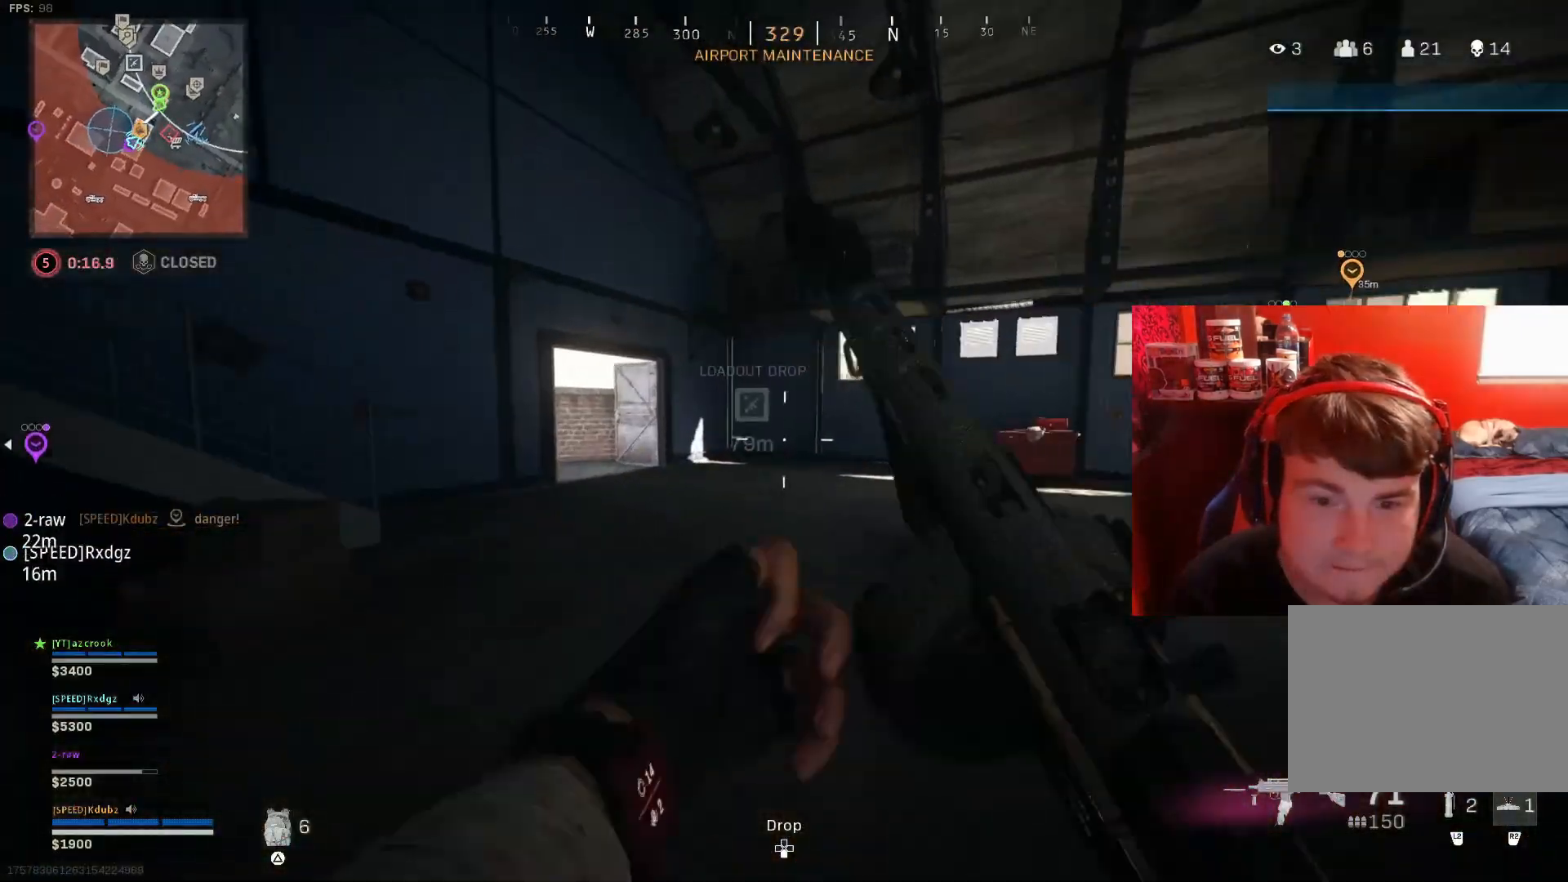
{"buttons": [], "left_stick": "up-right", "right_stick": "center", "events": [[67, "right_stick", "left"], [267, "right_stick", "center"], [333, "left_stick", "up-right"]]}
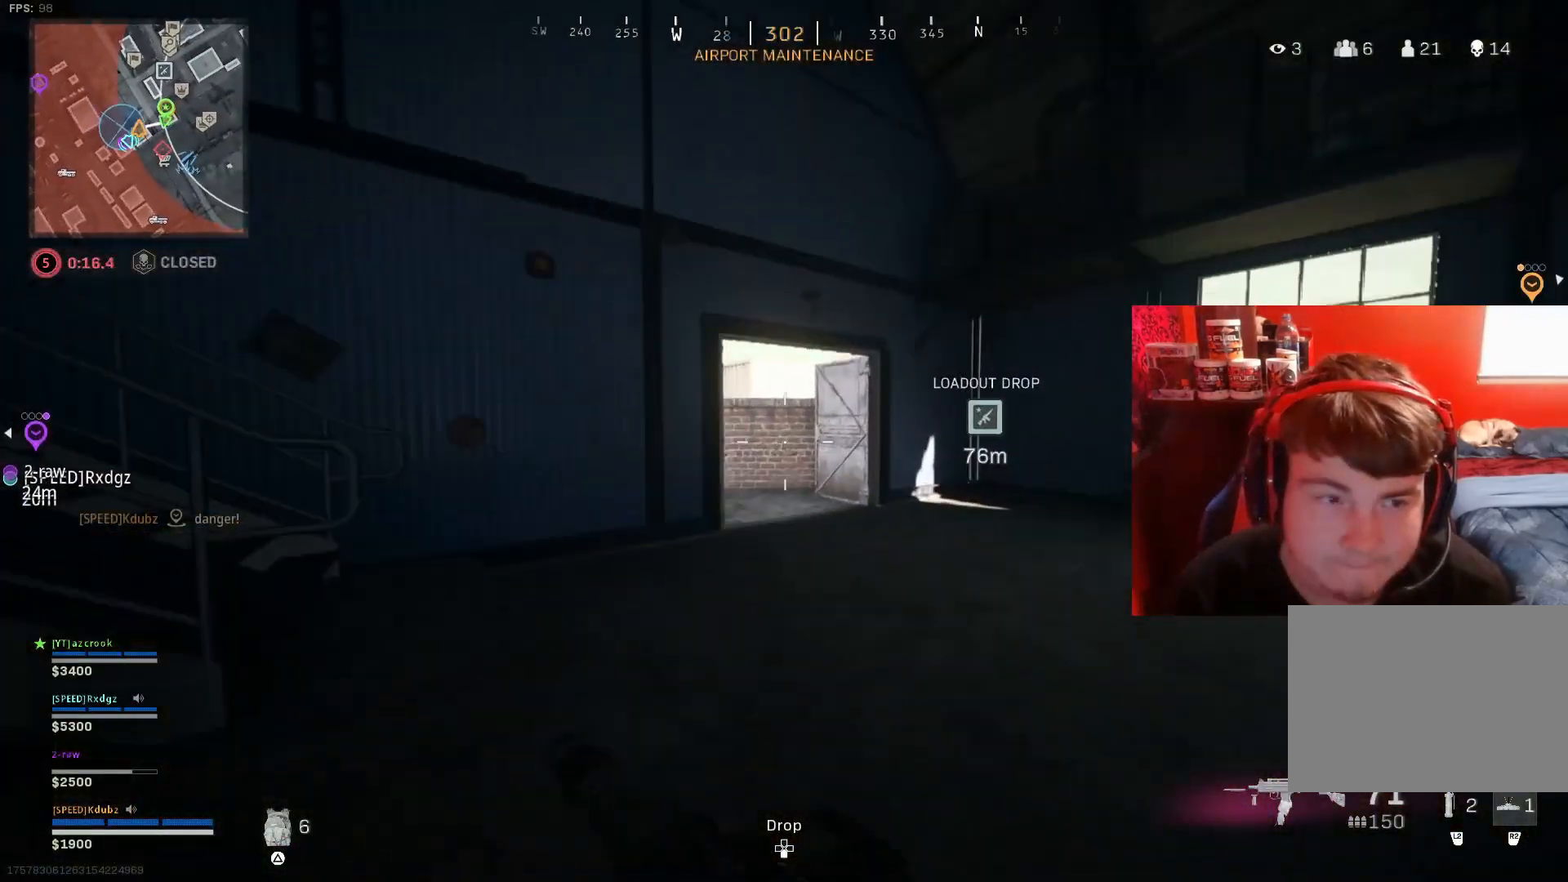
{"buttons": [], "left_stick": "up-right", "right_stick": "center", "events": [[33, "right_stick", "left"], [133, "right_stick", "center"]]}
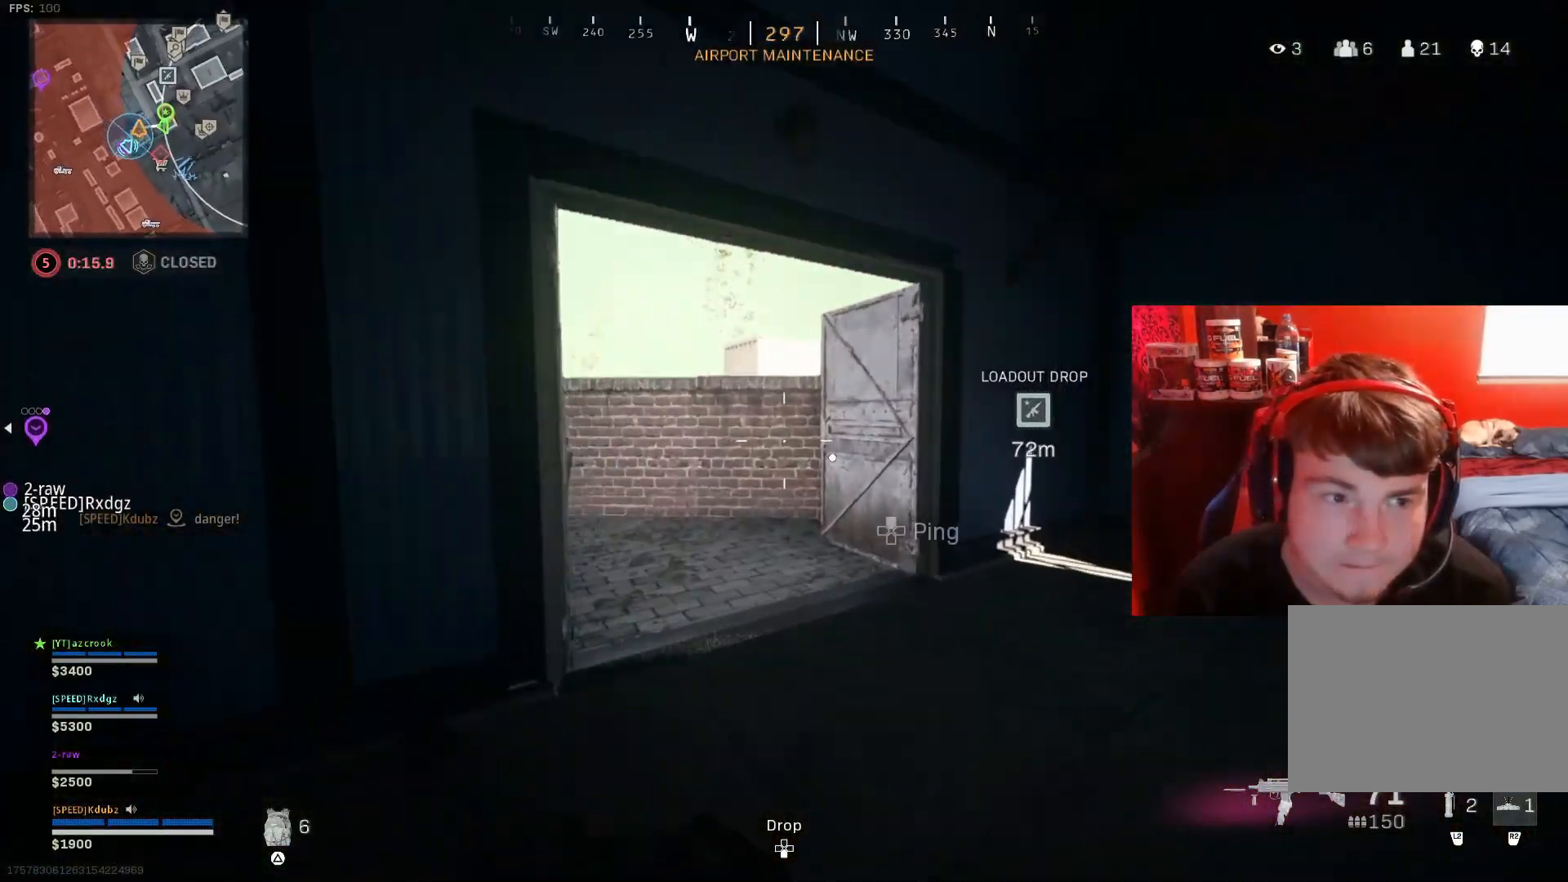
{"buttons": [], "left_stick": "up-right", "right_stick": "left", "events": [[100, "right_stick", "left"]]}
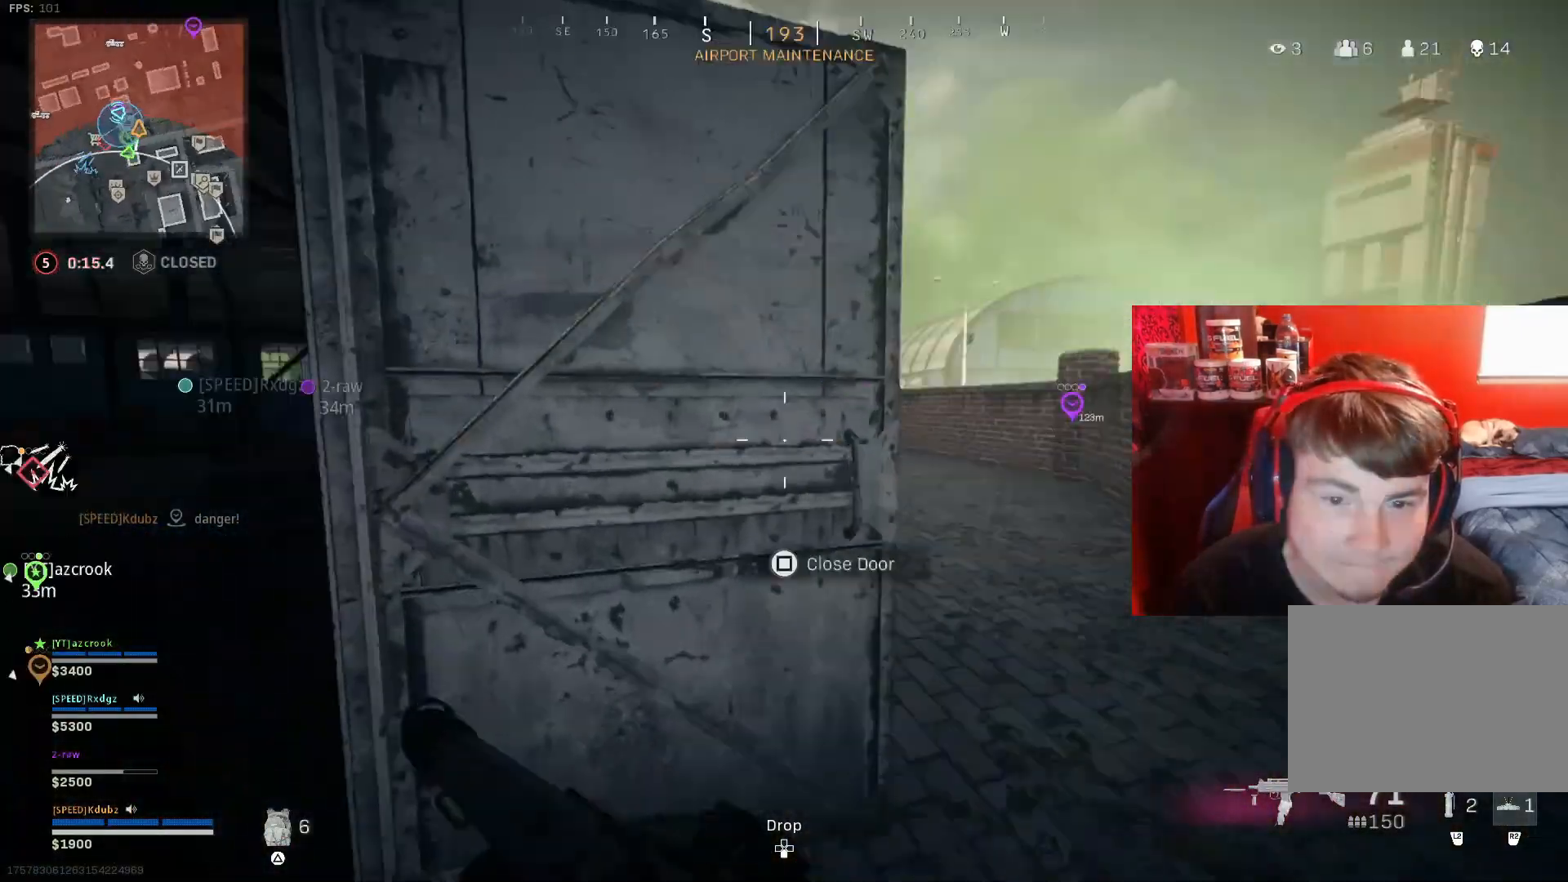
{"buttons": [], "left_stick": "down", "right_stick": "center", "events": [[100, "right_stick", "center"], [267, "left_stick", "down-right"], [500, "left_stick", "down"]]}
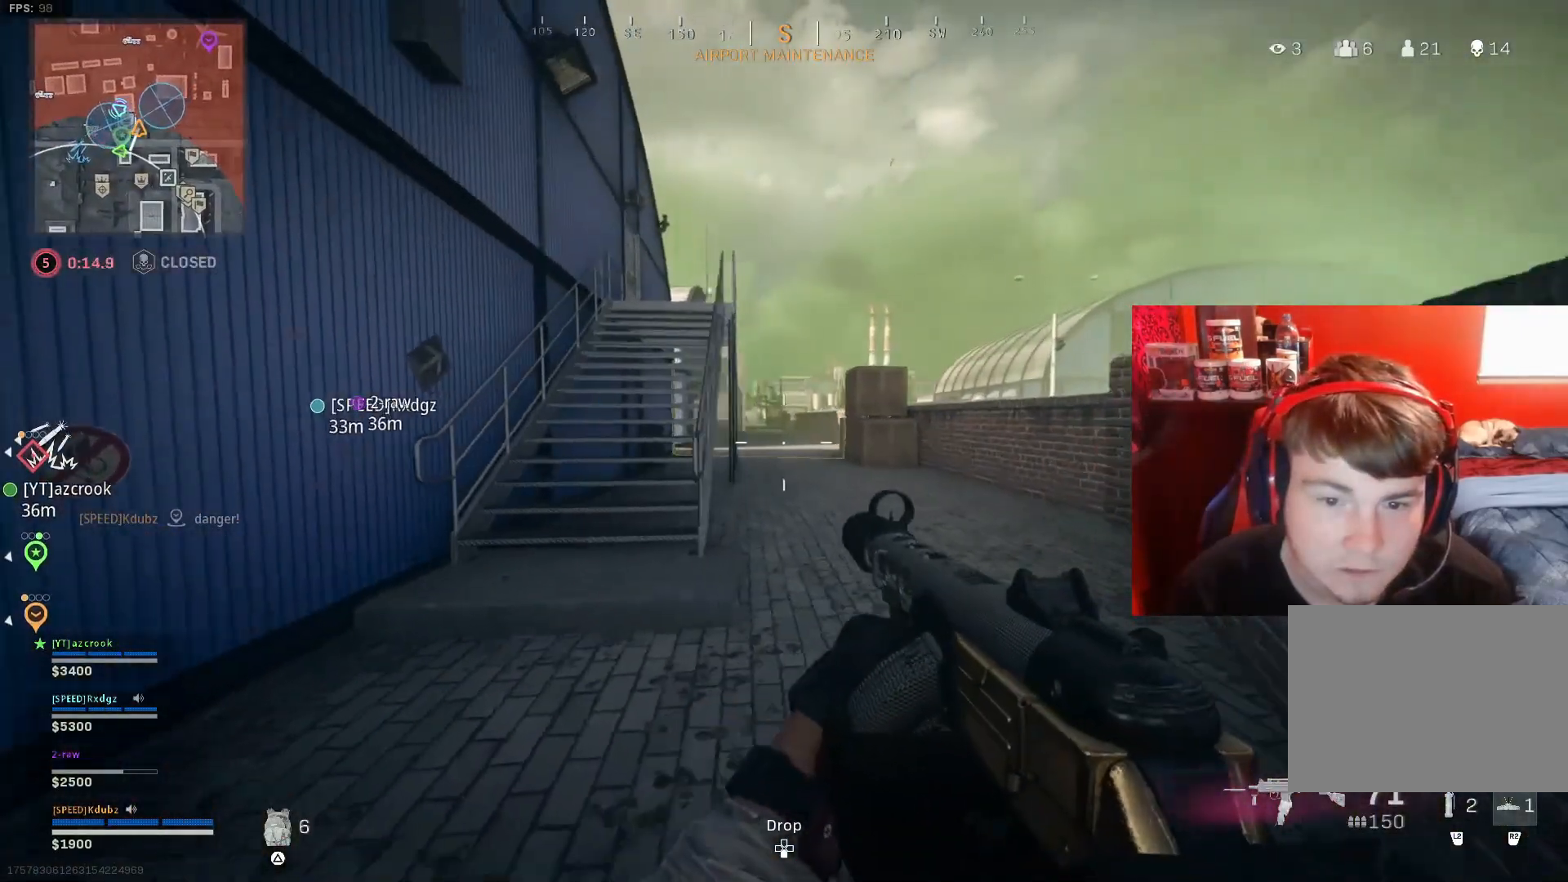
{"buttons": [], "left_stick": "left", "right_stick": "center", "events": [[100, "left_stick", "center"], [233, "left_stick", "left"]]}
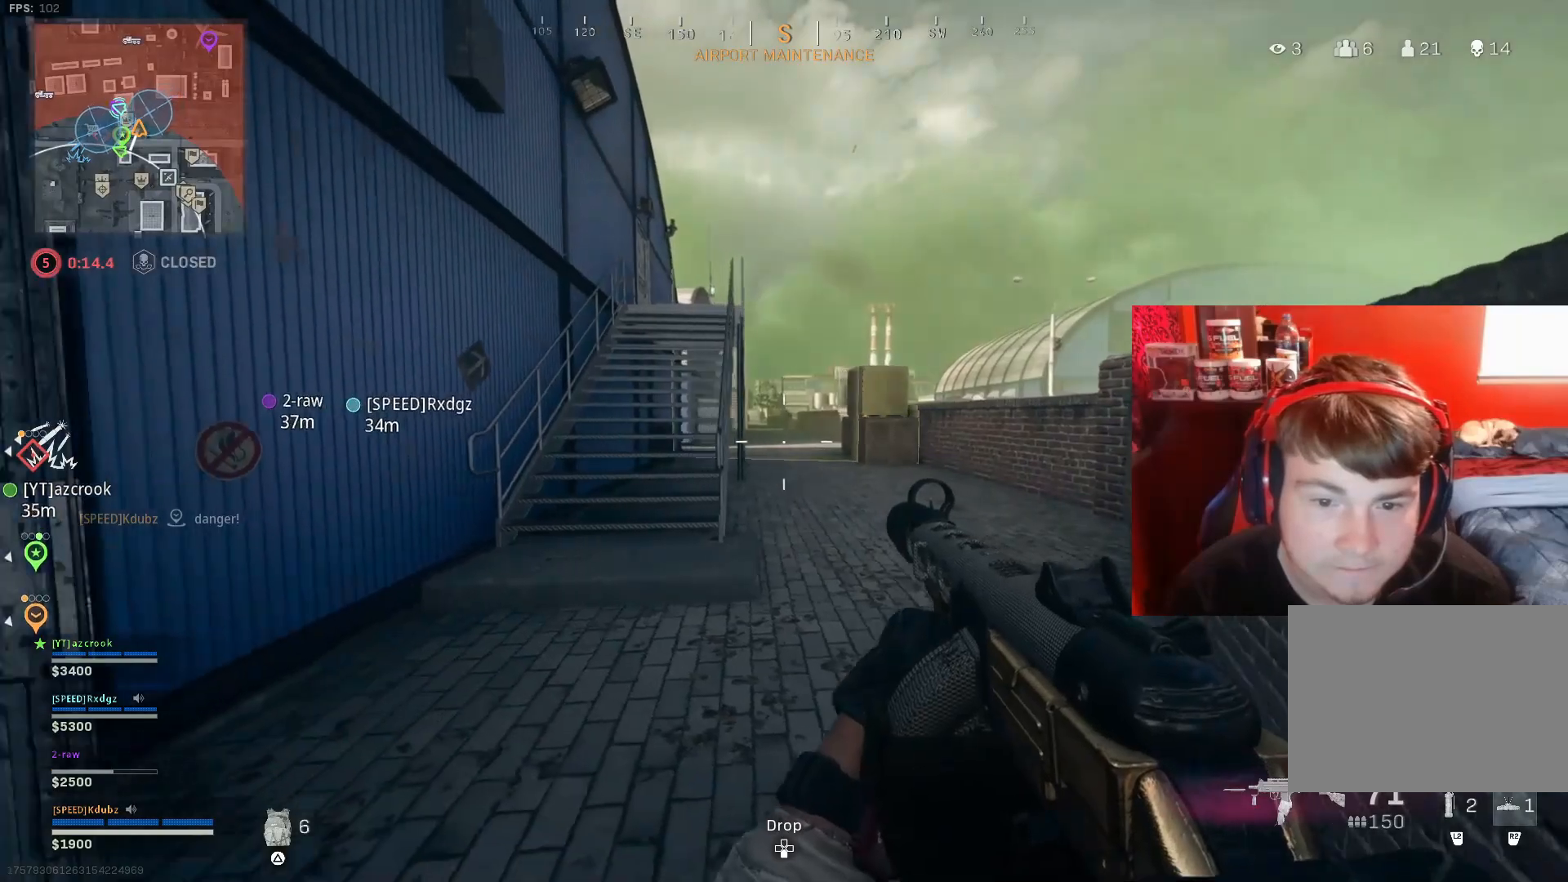
{"buttons": [], "left_stick": "left", "right_stick": "center", "events": [[67, "right_stick", "left"], [233, "left_stick", "up-left"], [300, "right_stick", "center"], [467, "left_stick", "left"]]}
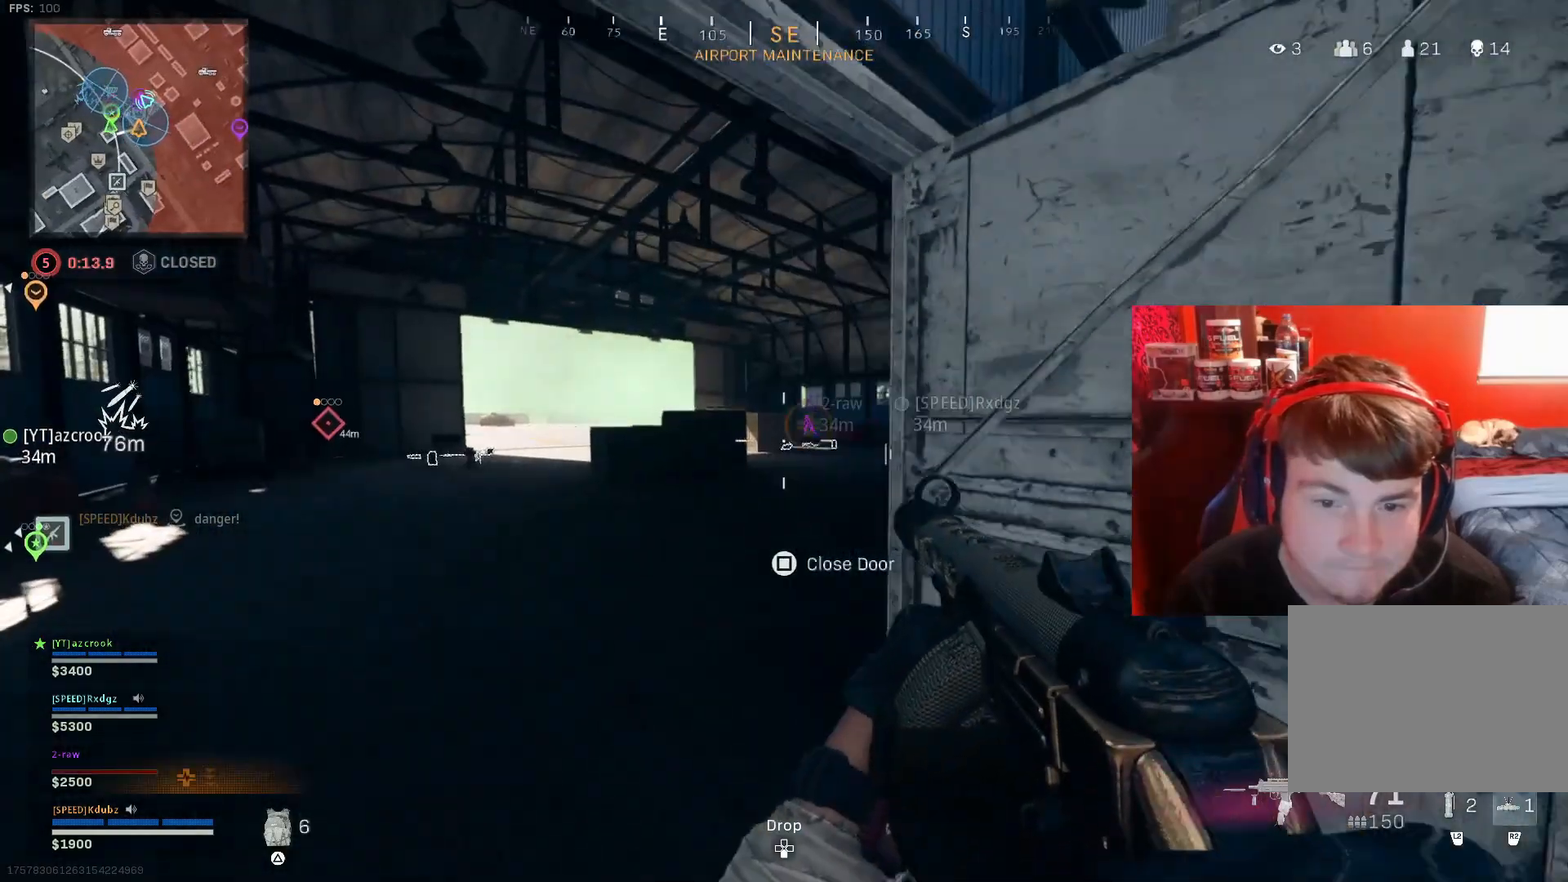
{"buttons": [], "left_stick": "up-left", "right_stick": "center", "events": [[67, "left_stick", "center"], [400, "left_stick", "up-left"]]}
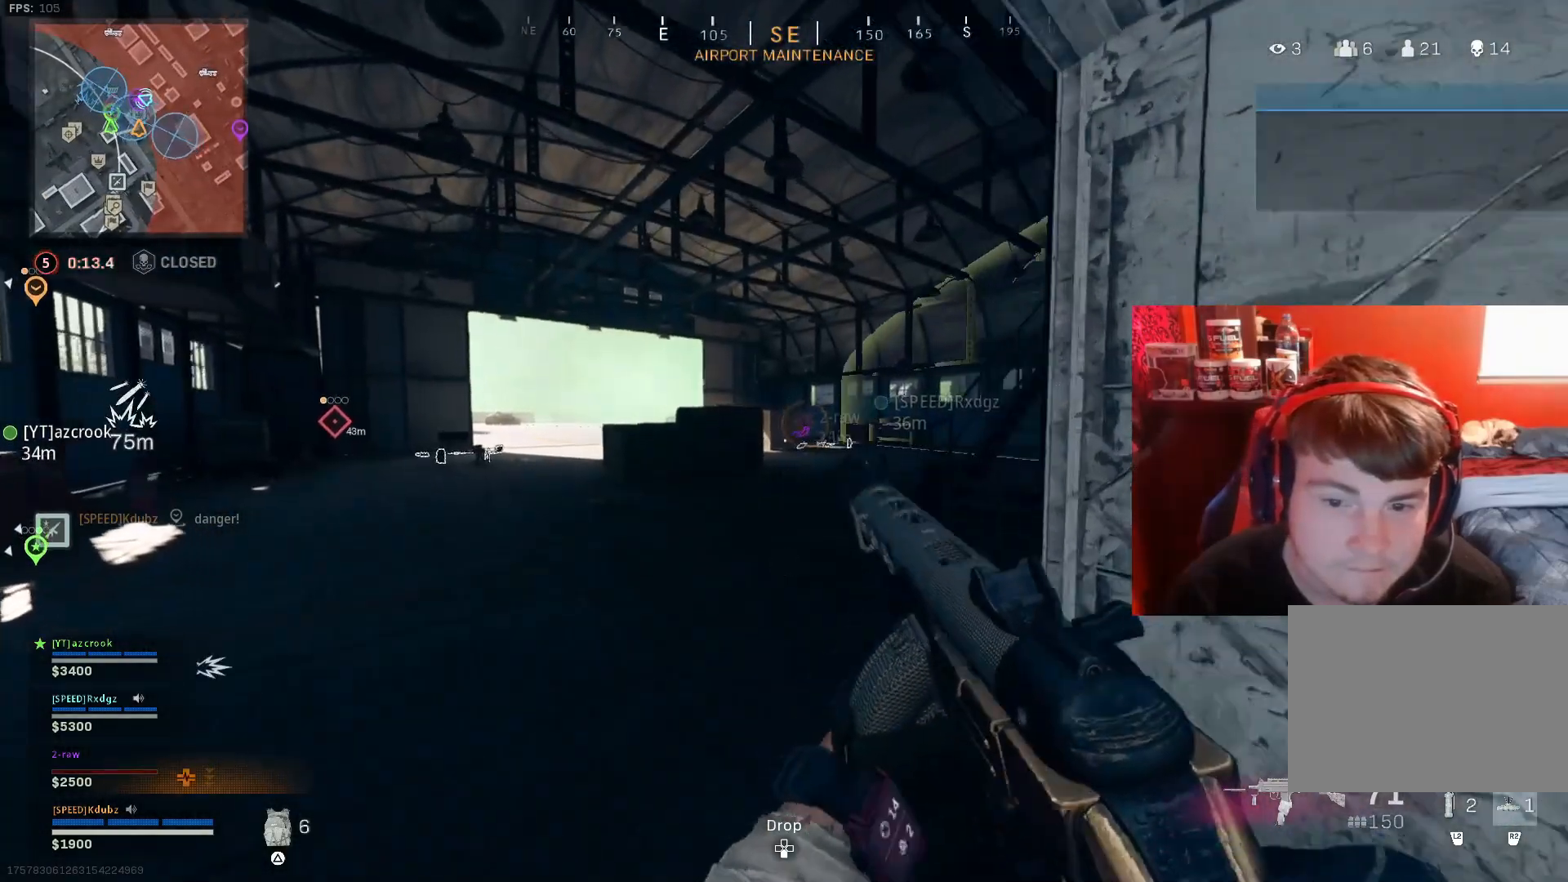
{"buttons": [], "left_stick": "up-left", "right_stick": "center", "events": [[100, "right_stick", "left"], [433, "right_stick", "center"]]}
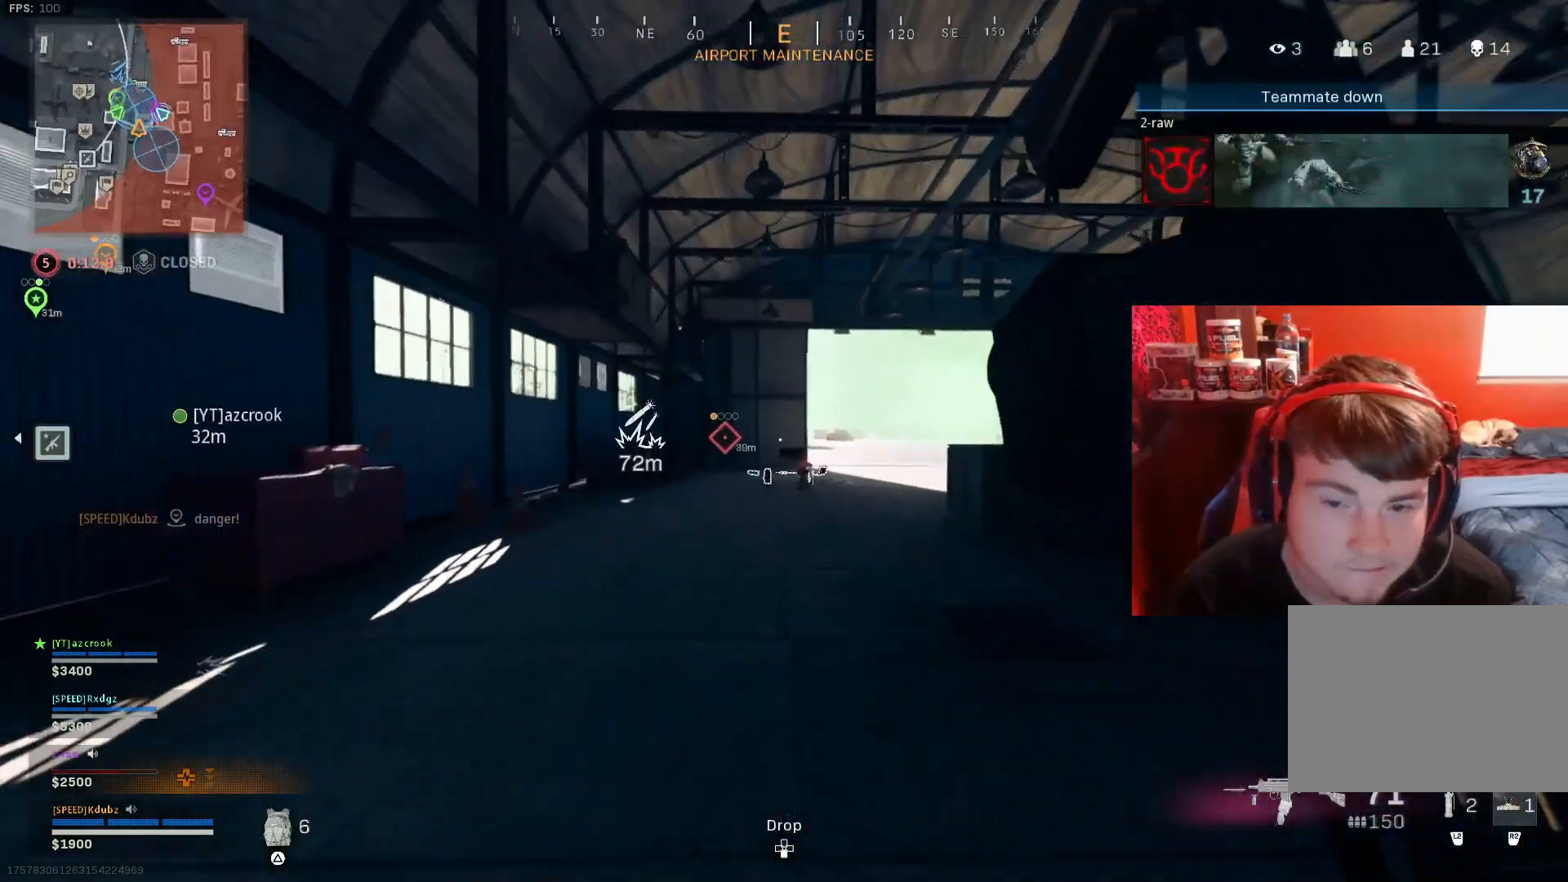
{"buttons": [], "left_stick": "up-left", "right_stick": "center", "events": [[300, "TRIANGLE", "down"], [333, "right_stick", "right"], [433, "TRIANGLE", "up"], [467, "right_stick", "center"]]}
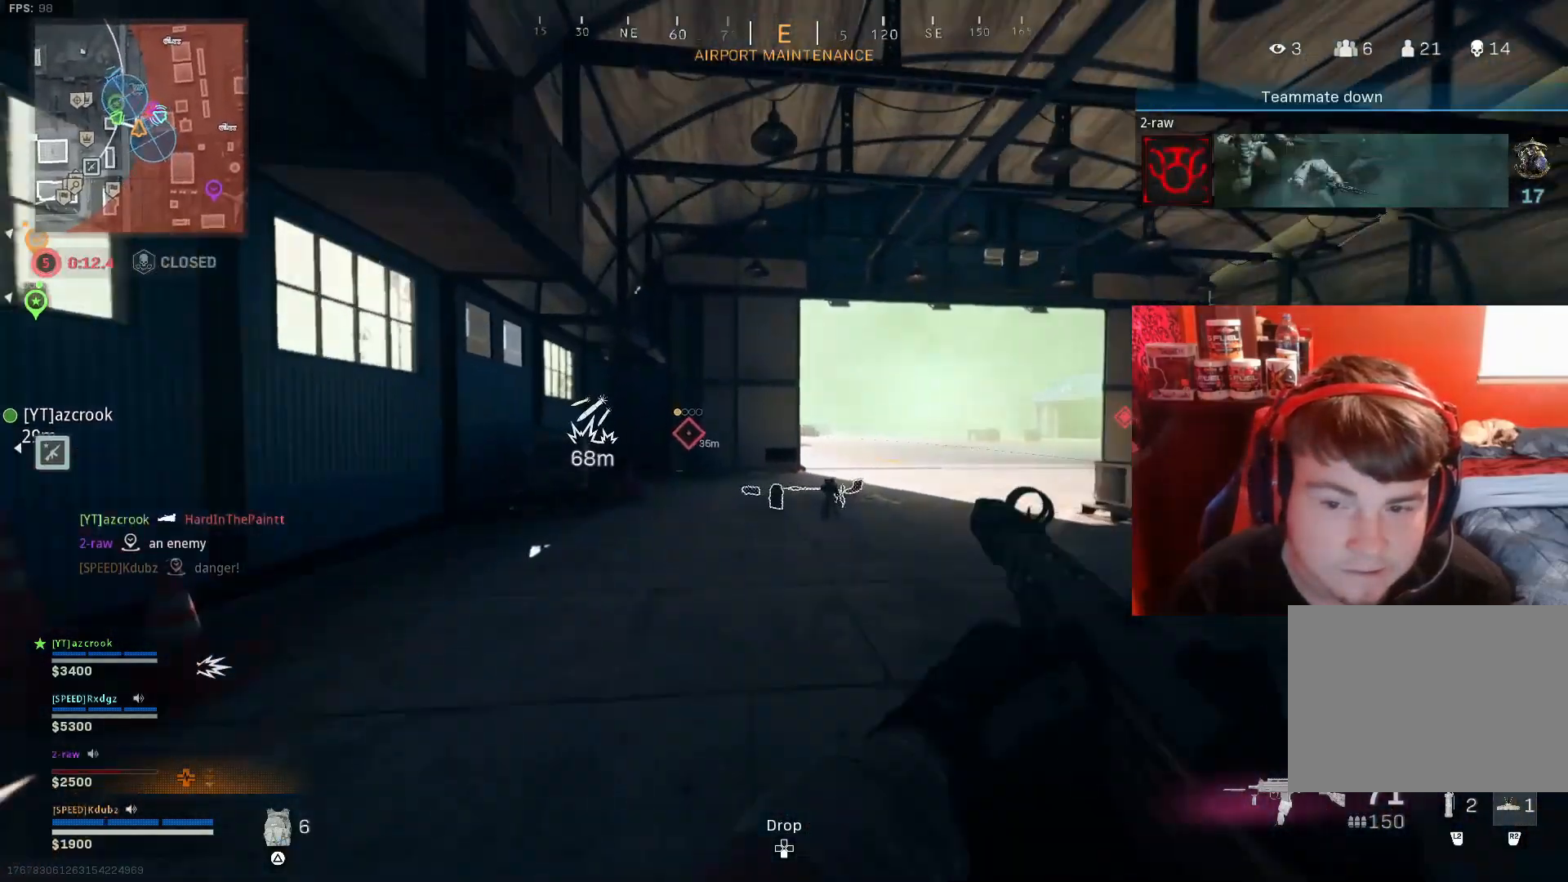
{"buttons": [], "left_stick": "up-left", "right_stick": "right", "events": [[100, "right_stick", "right"], [267, "right_stick", "center"], [367, "right_stick", "right"]]}
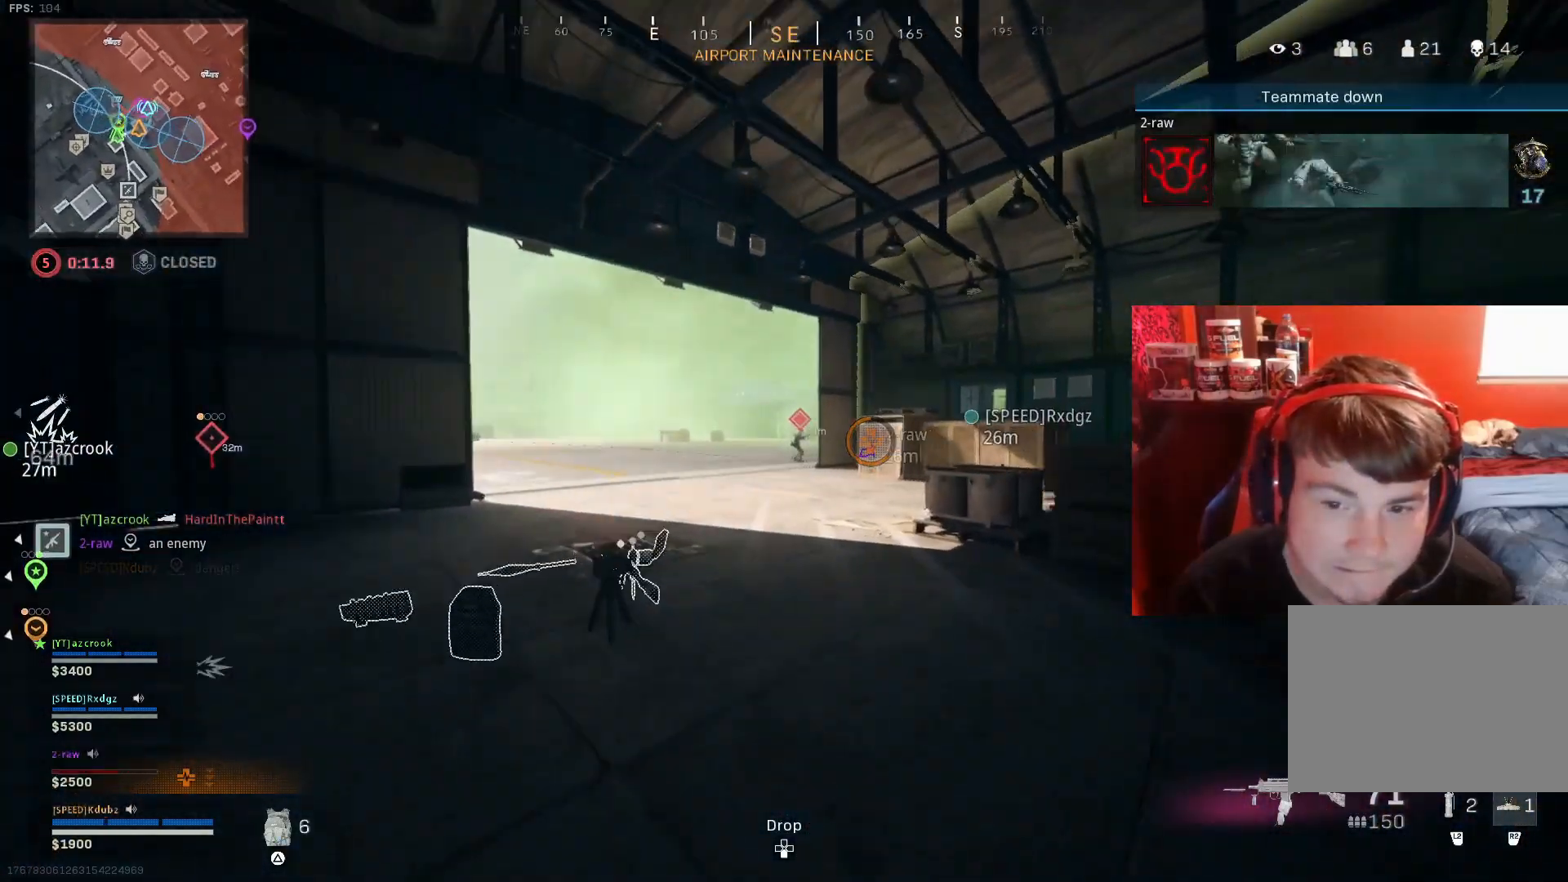
{"buttons": ["L1", "R1"], "left_stick": "left", "right_stick": "down-right", "events": [[33, "right_stick", "center"], [100, "L1", "down"], [100, "left_stick", "left"], [233, "R1", "down"], [267, "right_stick", "down"], [400, "right_stick", "down-right"]]}
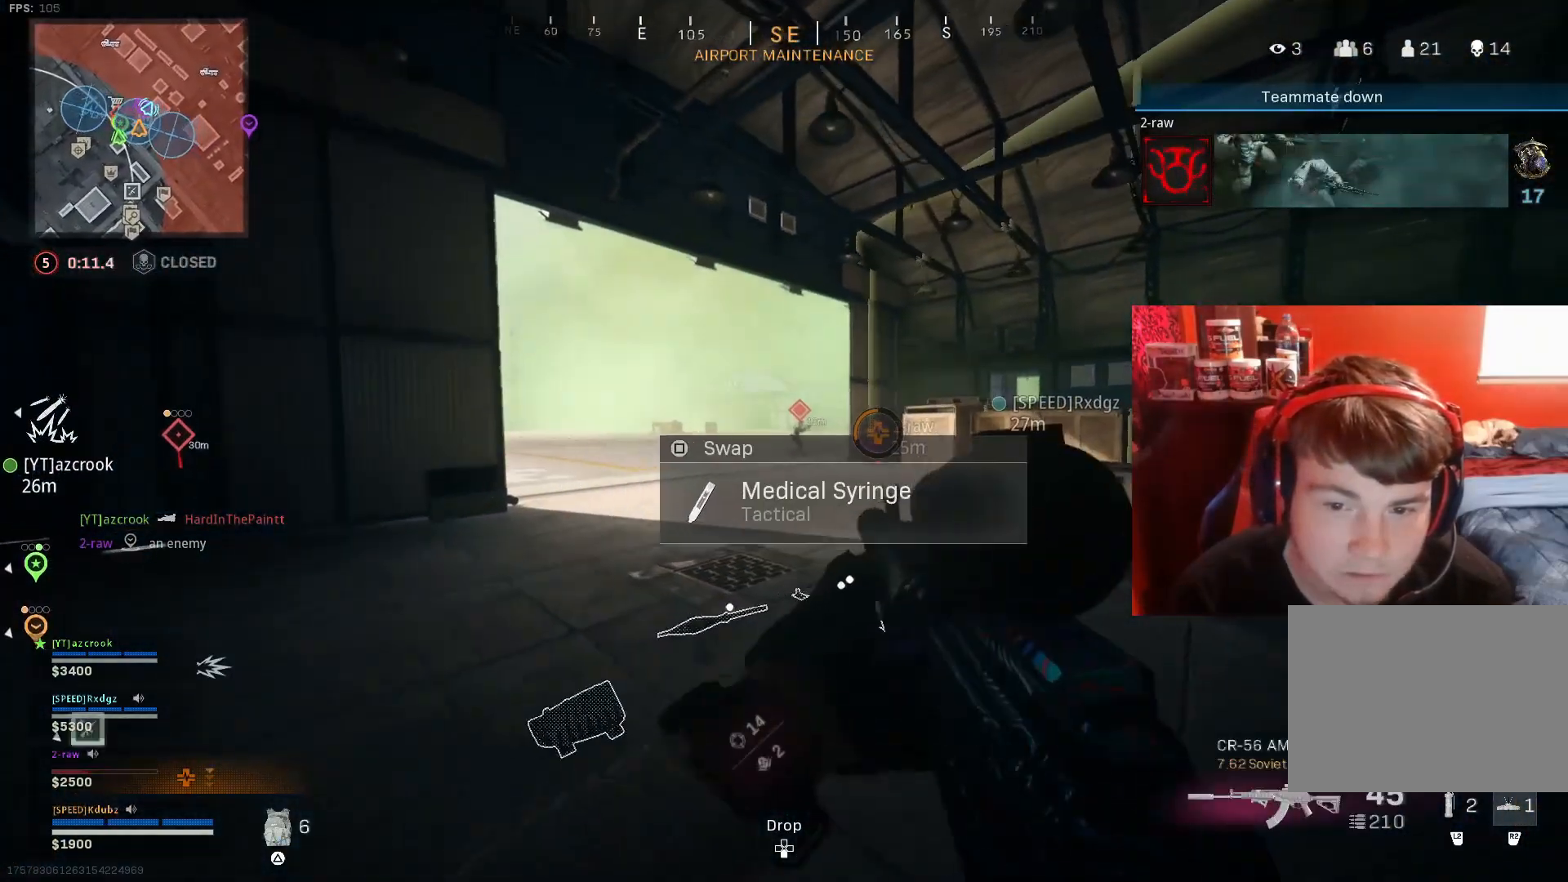
{"buttons": ["L1", "R1"], "left_stick": "up-left", "right_stick": "down-right", "events": [[33, "left_stick", "up-left"], [33, "right_stick", "center"], [233, "right_stick", "down"], [333, "right_stick", "down-right"]]}
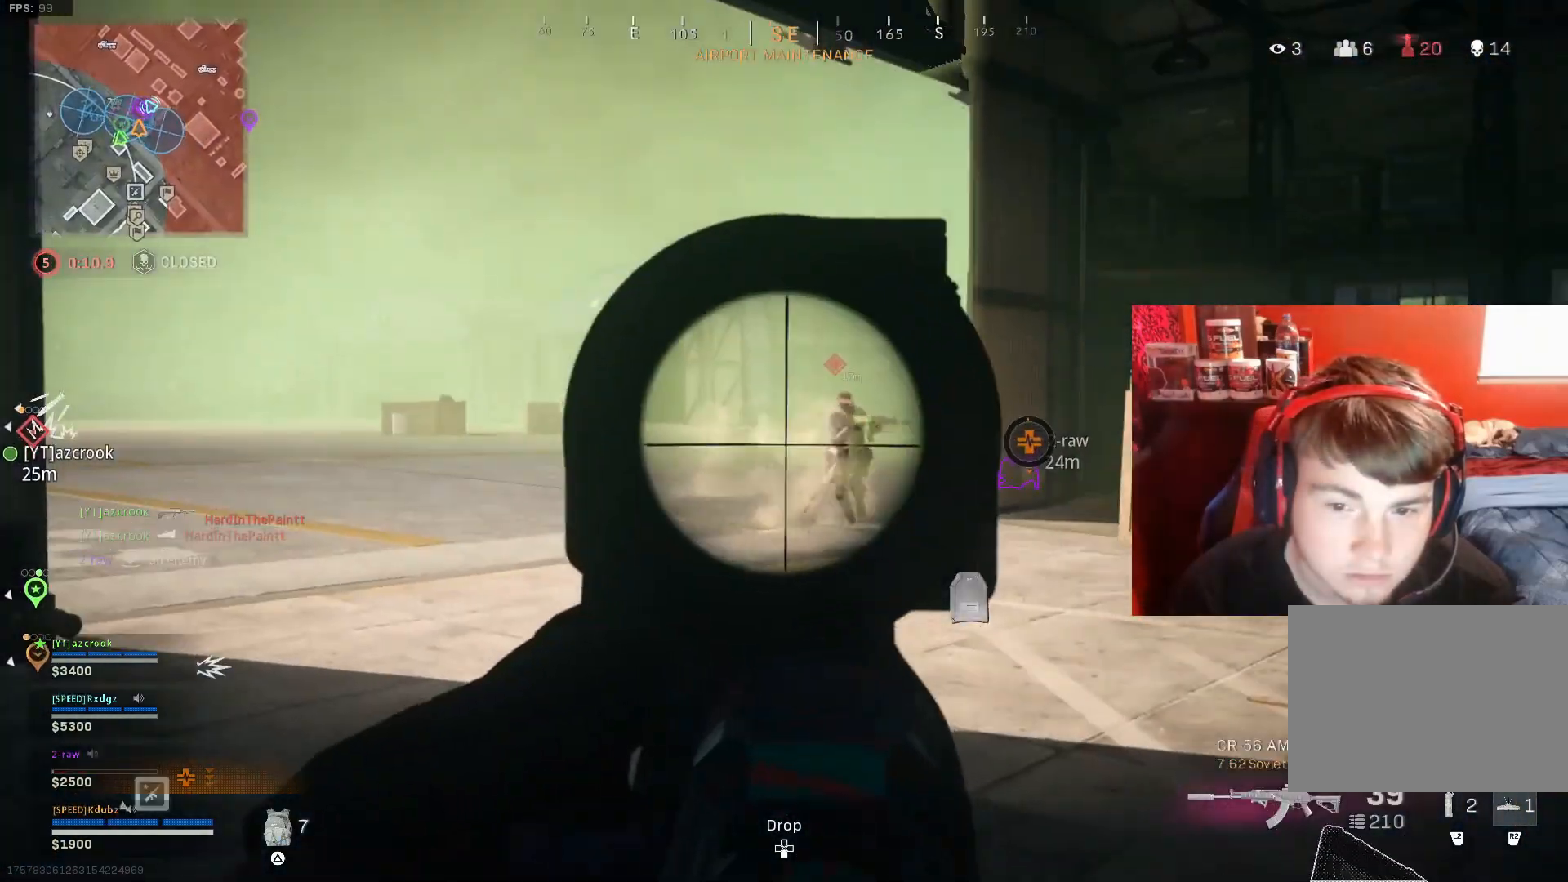
{"buttons": ["L1", "R1"], "left_stick": "up-left", "right_stick": "right", "events": [[133, "right_stick", "right"]]}
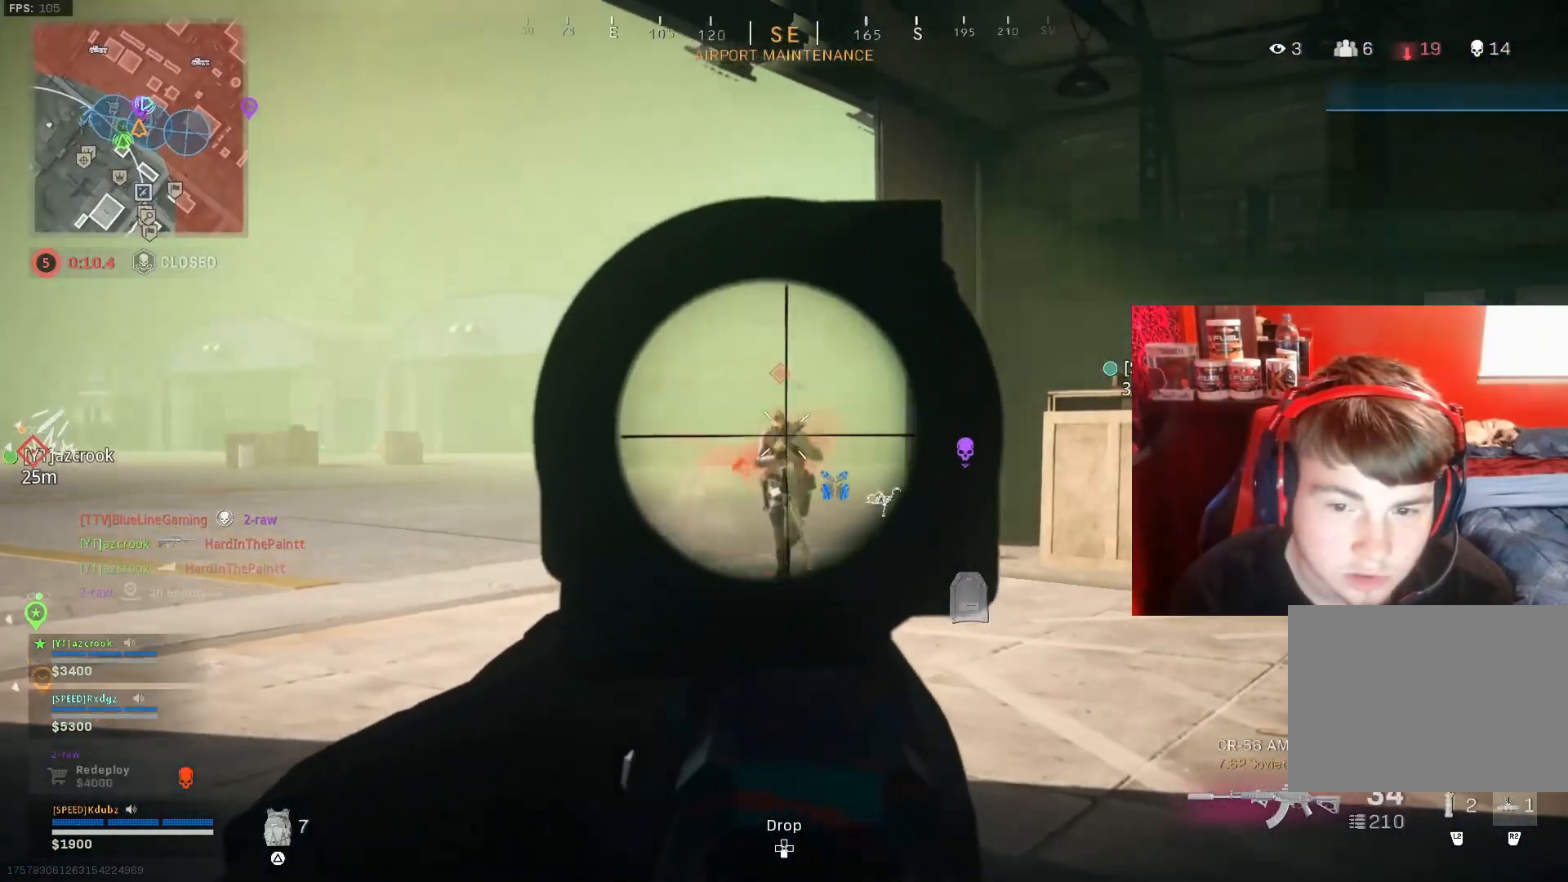
{"buttons": ["L1", "R1"], "left_stick": "left", "right_stick": "down-right", "events": [[67, "left_stick", "left"], [167, "right_stick", "down-right"]]}
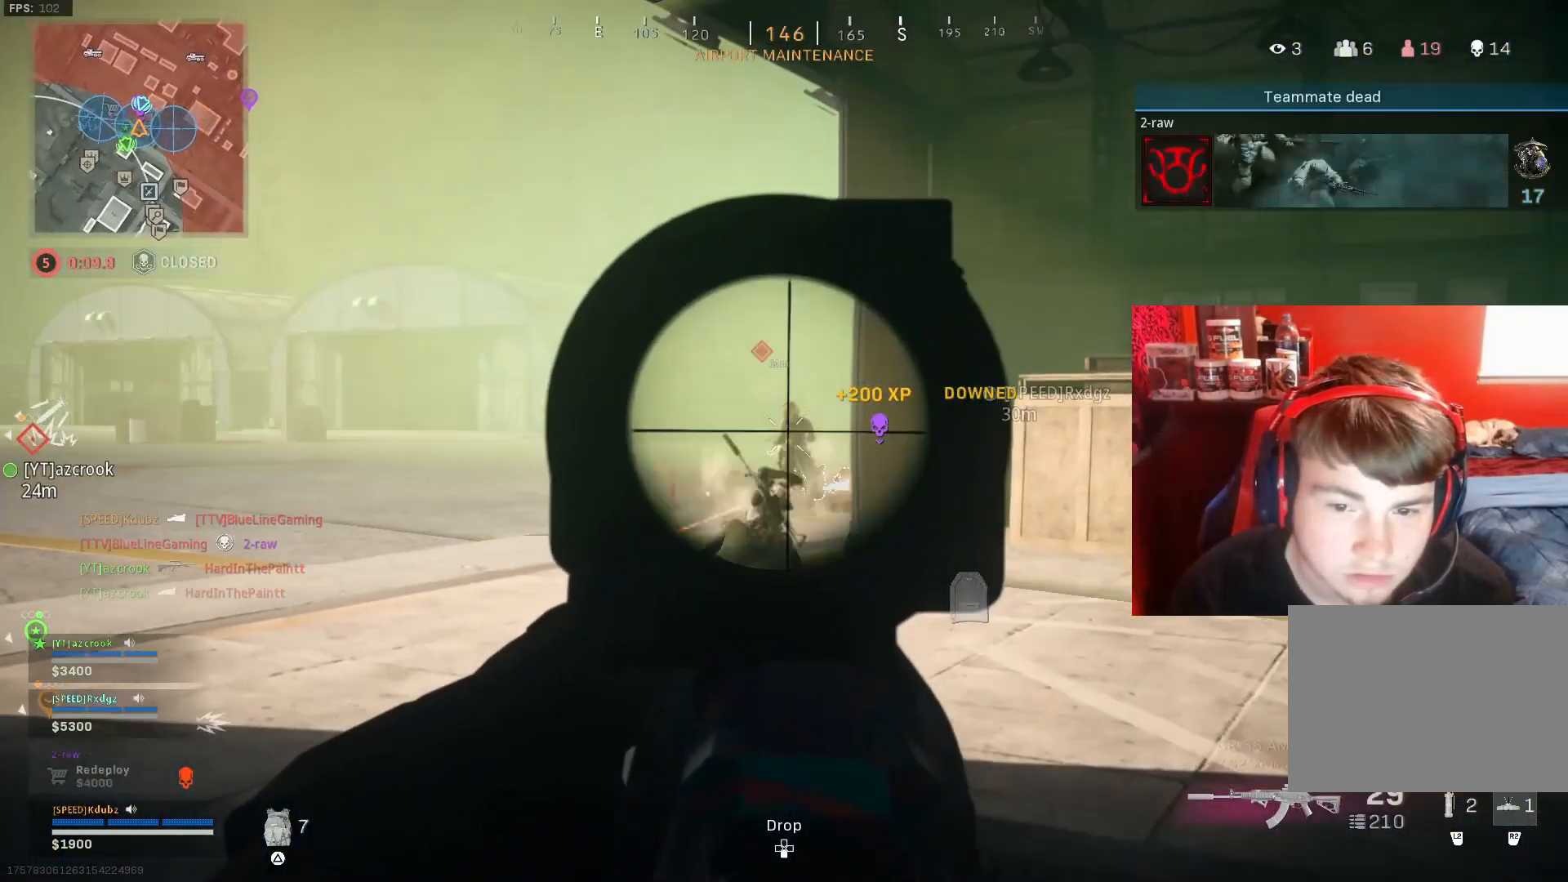
{"buttons": ["L1", "R1"], "left_stick": "left", "right_stick": "left", "events": [[167, "right_stick", "up"], [267, "right_stick", "left"]]}
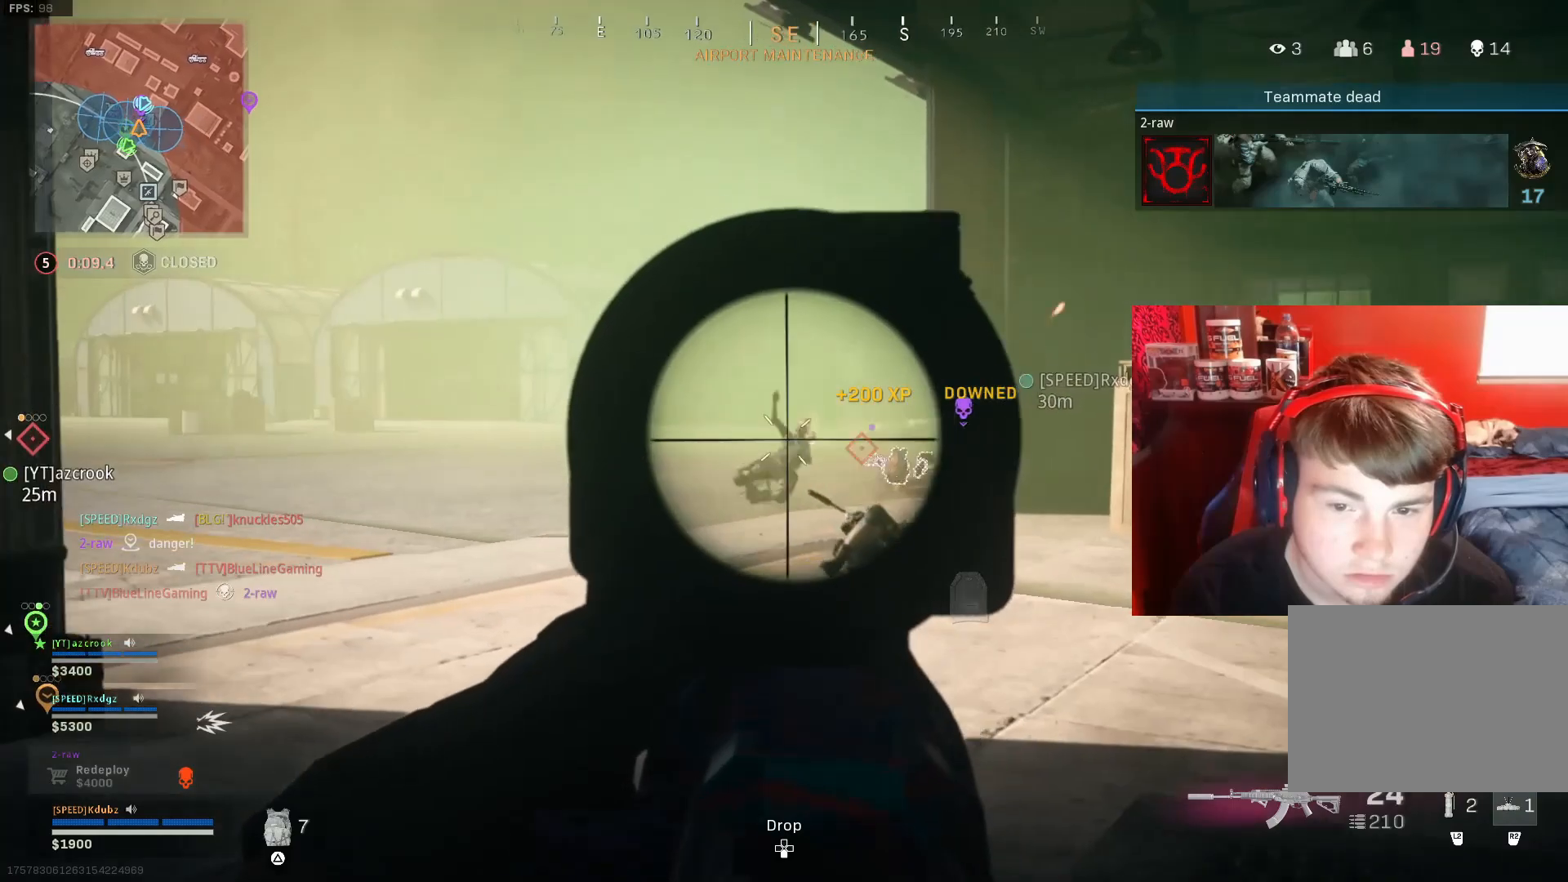
{"buttons": ["L1", "R1"], "left_stick": "up-left", "right_stick": "down-right", "events": [[67, "right_stick", "center"], [100, "left_stick", "up-left"], [133, "right_stick", "down-right"]]}
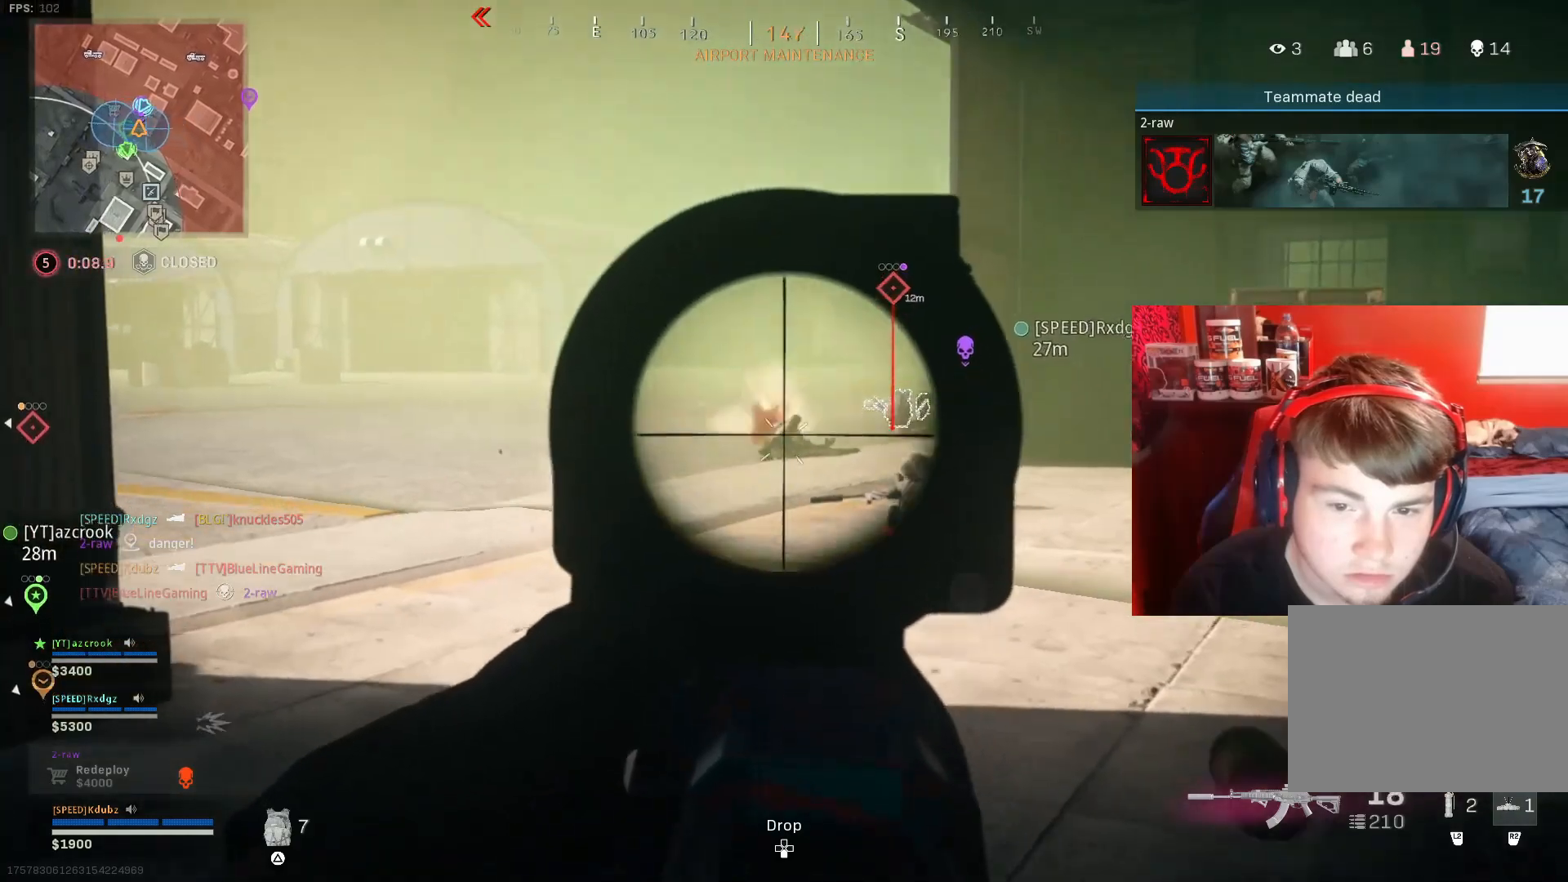
{"buttons": ["L1", "R1"], "left_stick": "left", "right_stick": "down-right", "events": [[33, "right_stick", "down"], [133, "right_stick", "down-right"], [333, "left_stick", "left"], [333, "right_stick", "center"], [433, "right_stick", "down-right"]]}
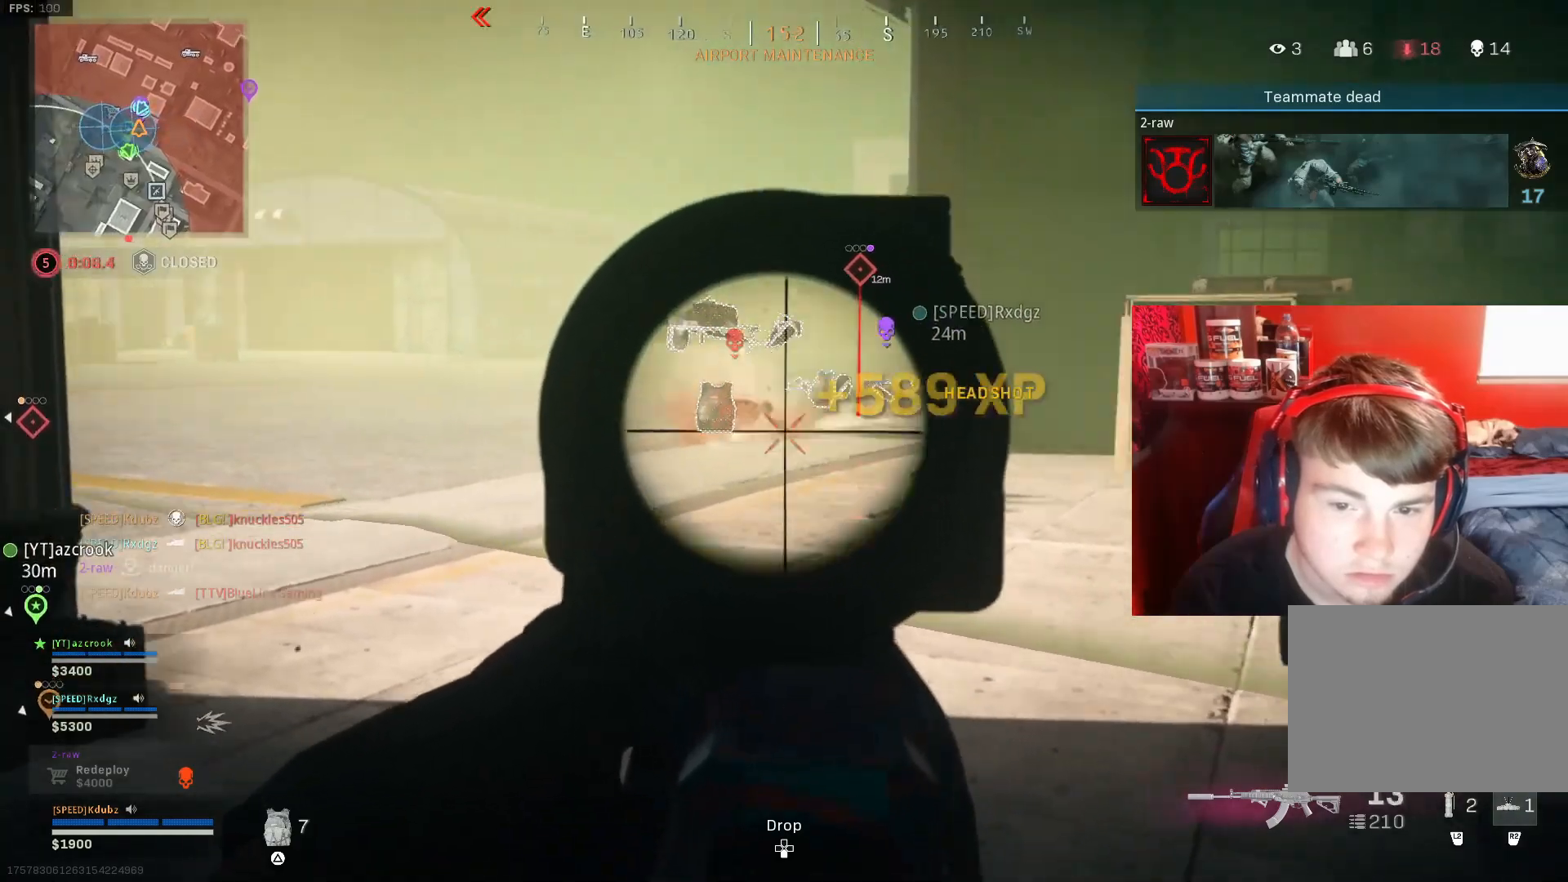
{"buttons": ["L1", "R1"], "left_stick": "up-left", "right_stick": "center", "events": [[33, "left_stick", "down-left"], [267, "left_stick", "left"], [267, "right_stick", "center"], [333, "right_stick", "down-right"], [367, "left_stick", "up-left"], [467, "right_stick", "center"]]}
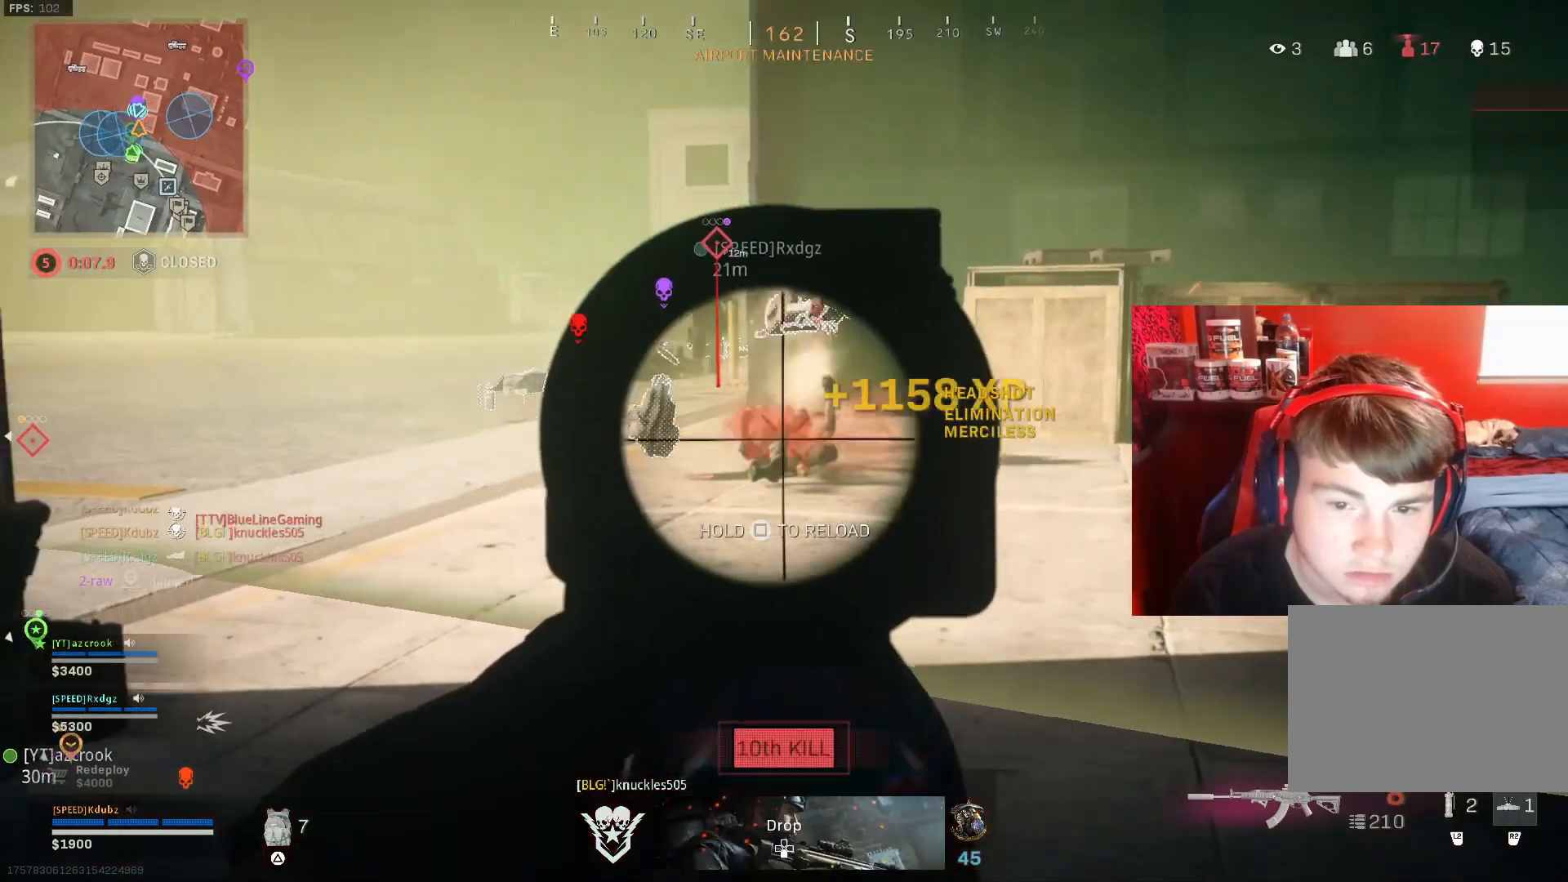
{"buttons": ["SQUARE"], "left_stick": "up-left", "right_stick": "center", "events": [[233, "R1", "up"], [267, "L1", "up"], [267, "right_stick", "right"], [300, "SQUARE", "down"], [367, "right_stick", "center"]]}
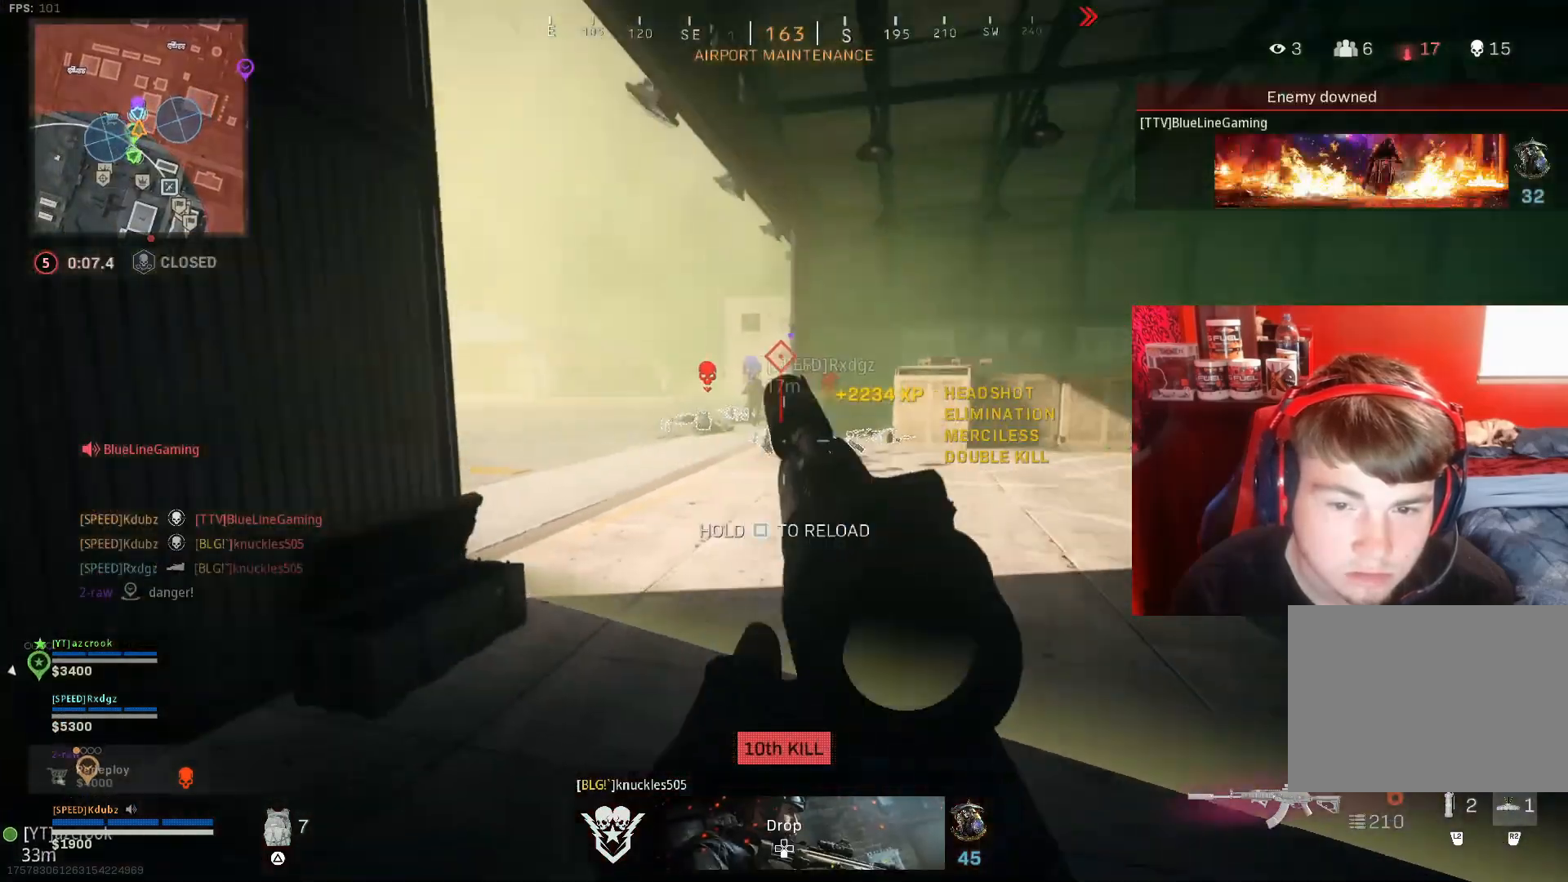
{"buttons": [], "left_stick": "up-left", "right_stick": "center", "events": [[267, "left_stick", "center"], [333, "SQUARE", "up"], [433, "left_stick", "up-left"]]}